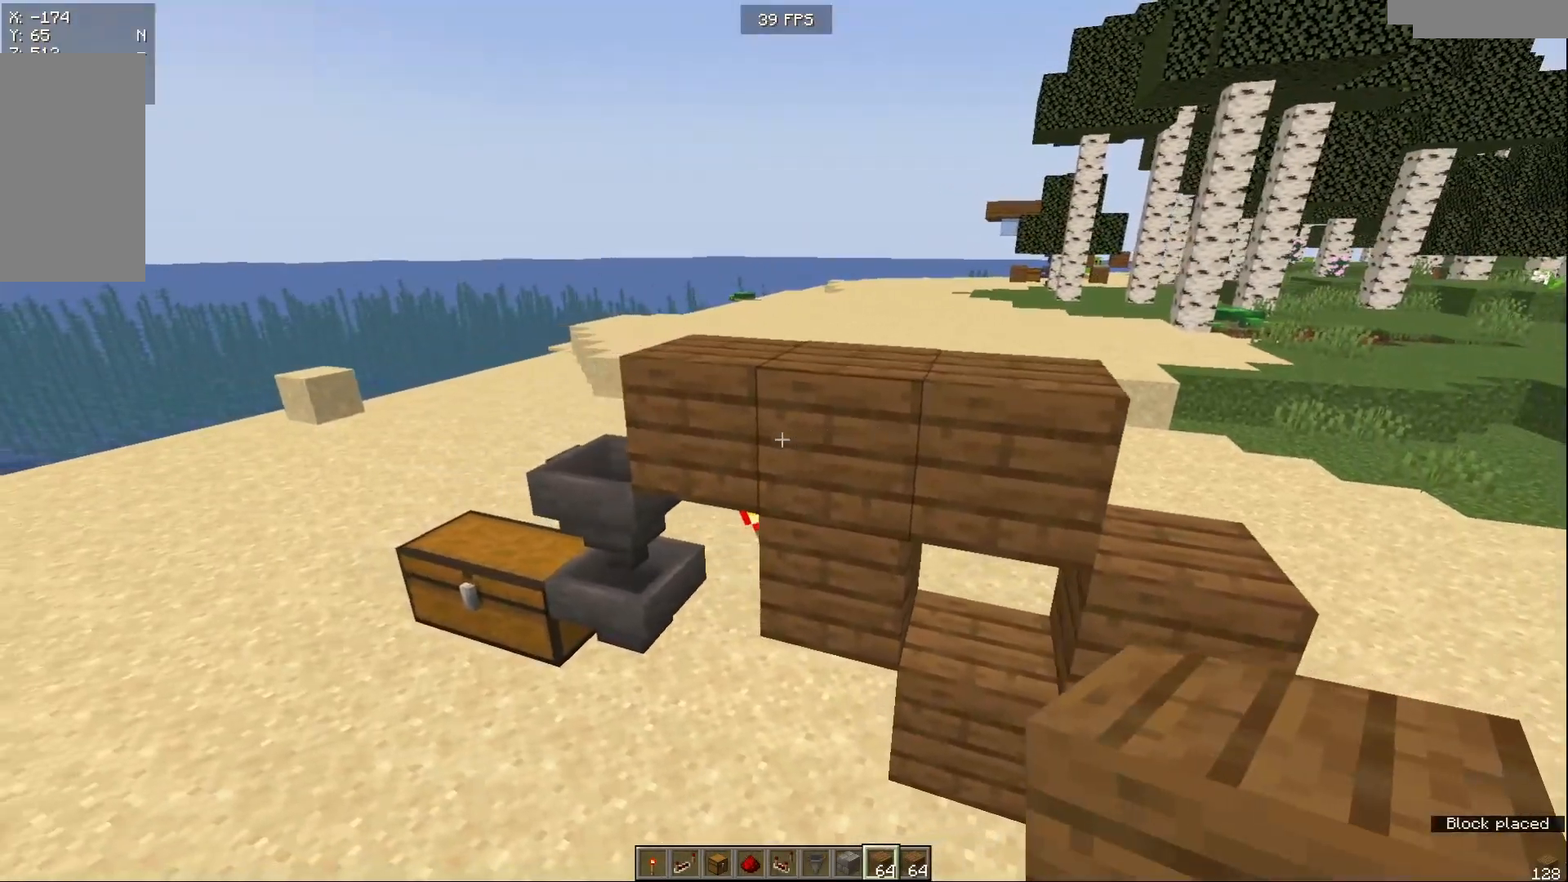
Gameplay with keyboard and mouse; each line is a JSON object with the keys and mouse buttons held at the frame after it. "events" lists presses ("down") and releases ("up") of "a", "d", "s", "w", "mouse_left" and "mouse_right" between this image and that frame as [ms after this image, input, new state], when the widget could be followed in between. "mouse_left", "mouse_right" = the "left", "right" buttons of the "mouse" list. No other keys are recorded. Fast repeated clicks can show as one long hold. Mouse movement is not recorded.
{"keys": [], "mouse": [], "events": [[183, "a", "up"]]}
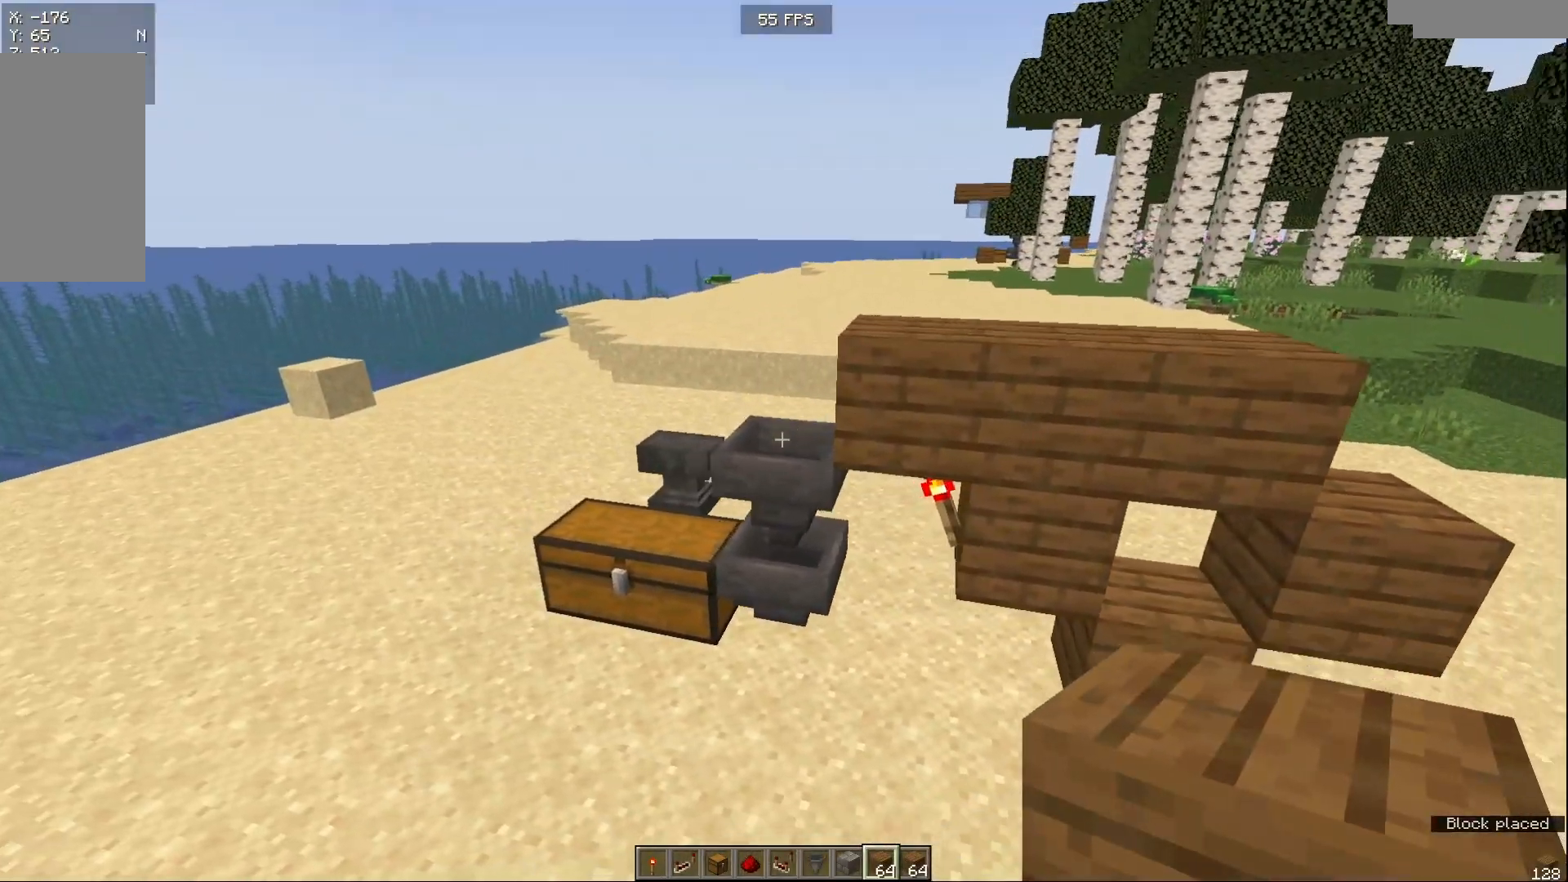
{"keys": [], "mouse": [], "events": [[83, "d", "down"], [267, "d", "up"]]}
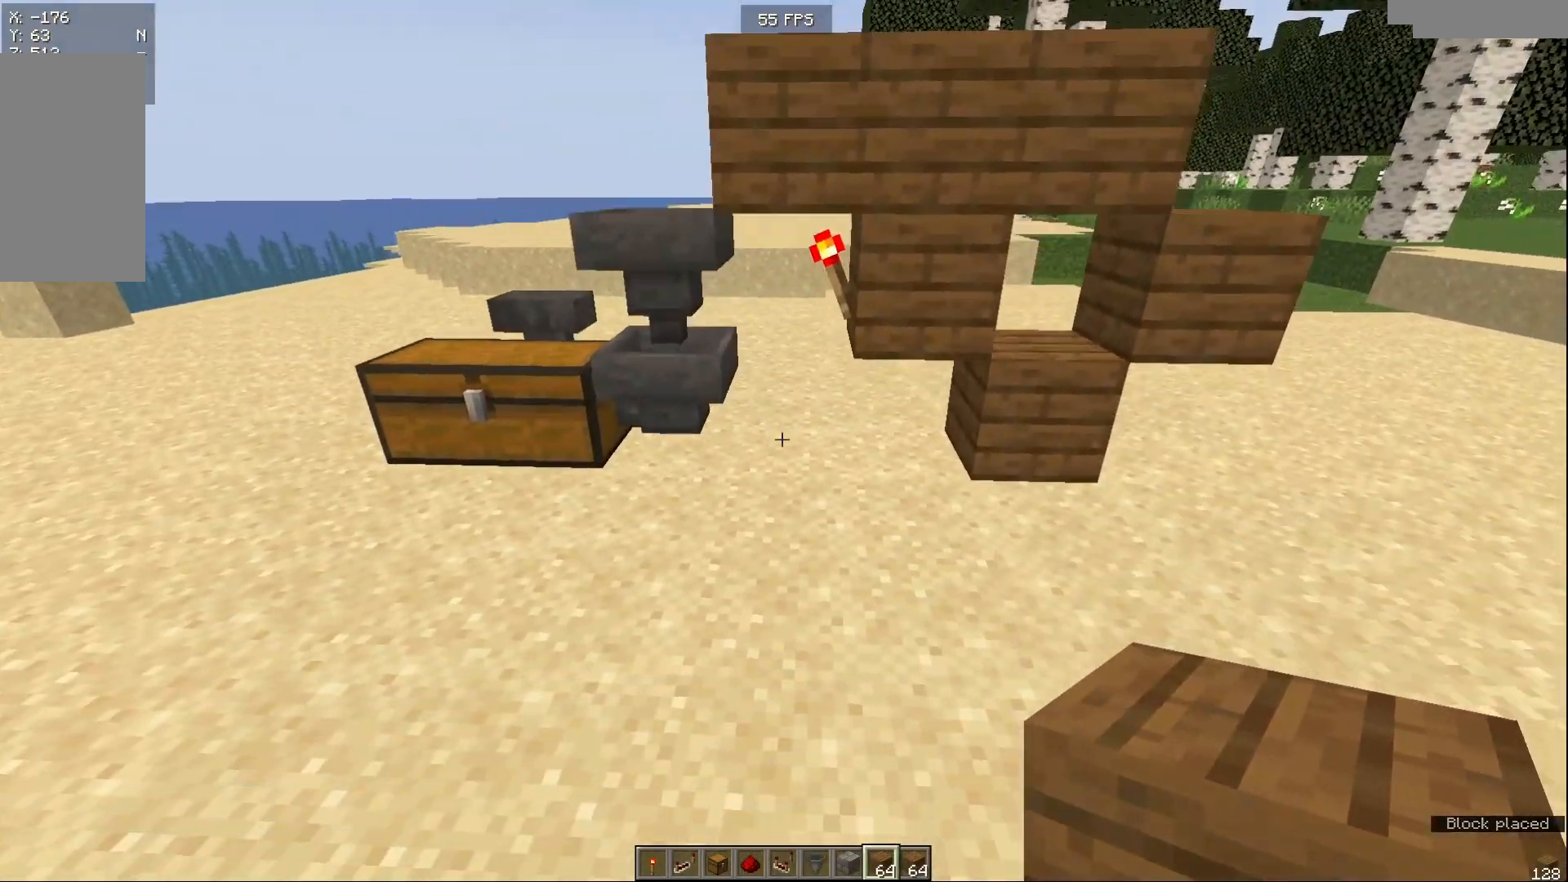
{"keys": [], "mouse": [], "events": [[283, "w", "down"], [433, "w", "up"]]}
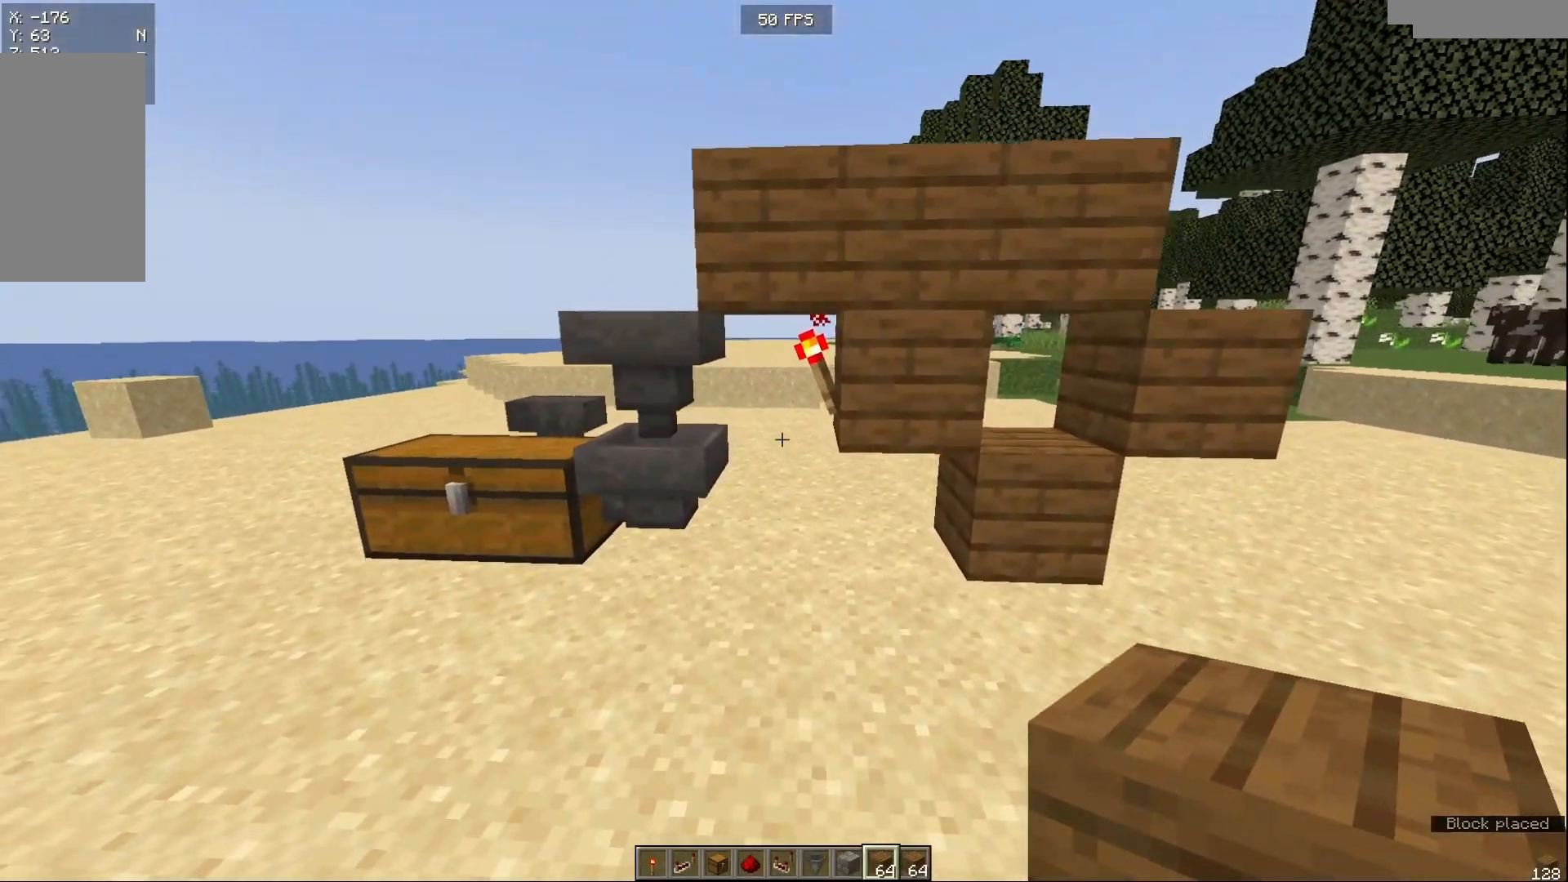
{"keys": [], "mouse": [], "events": [[283, "mouse_right", "down"], [400, "mouse_right", "up"]]}
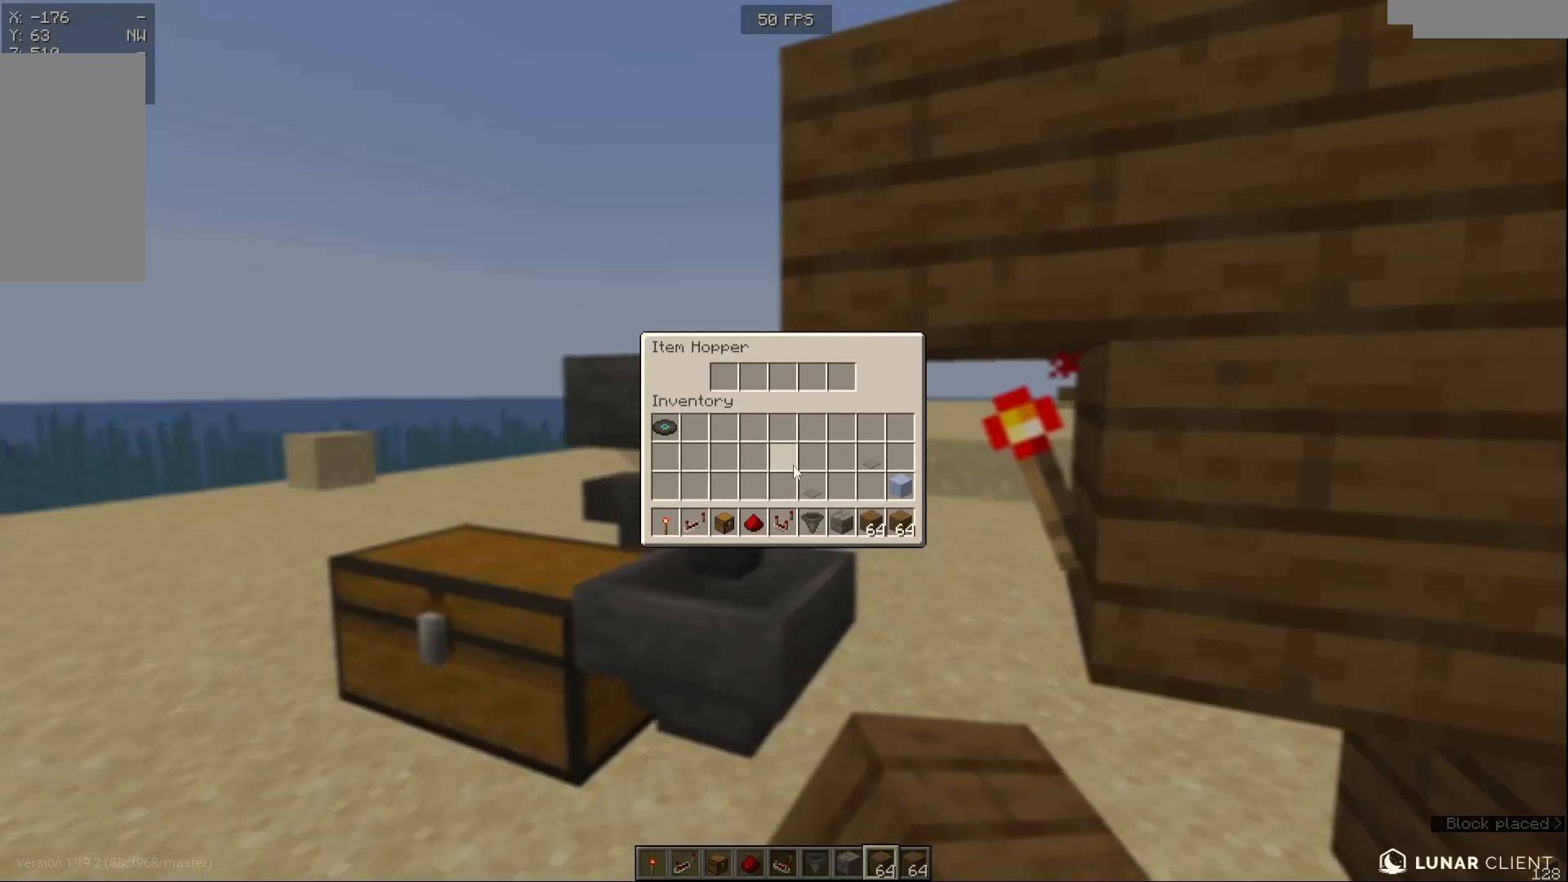
{"keys": [], "mouse": [], "events": []}
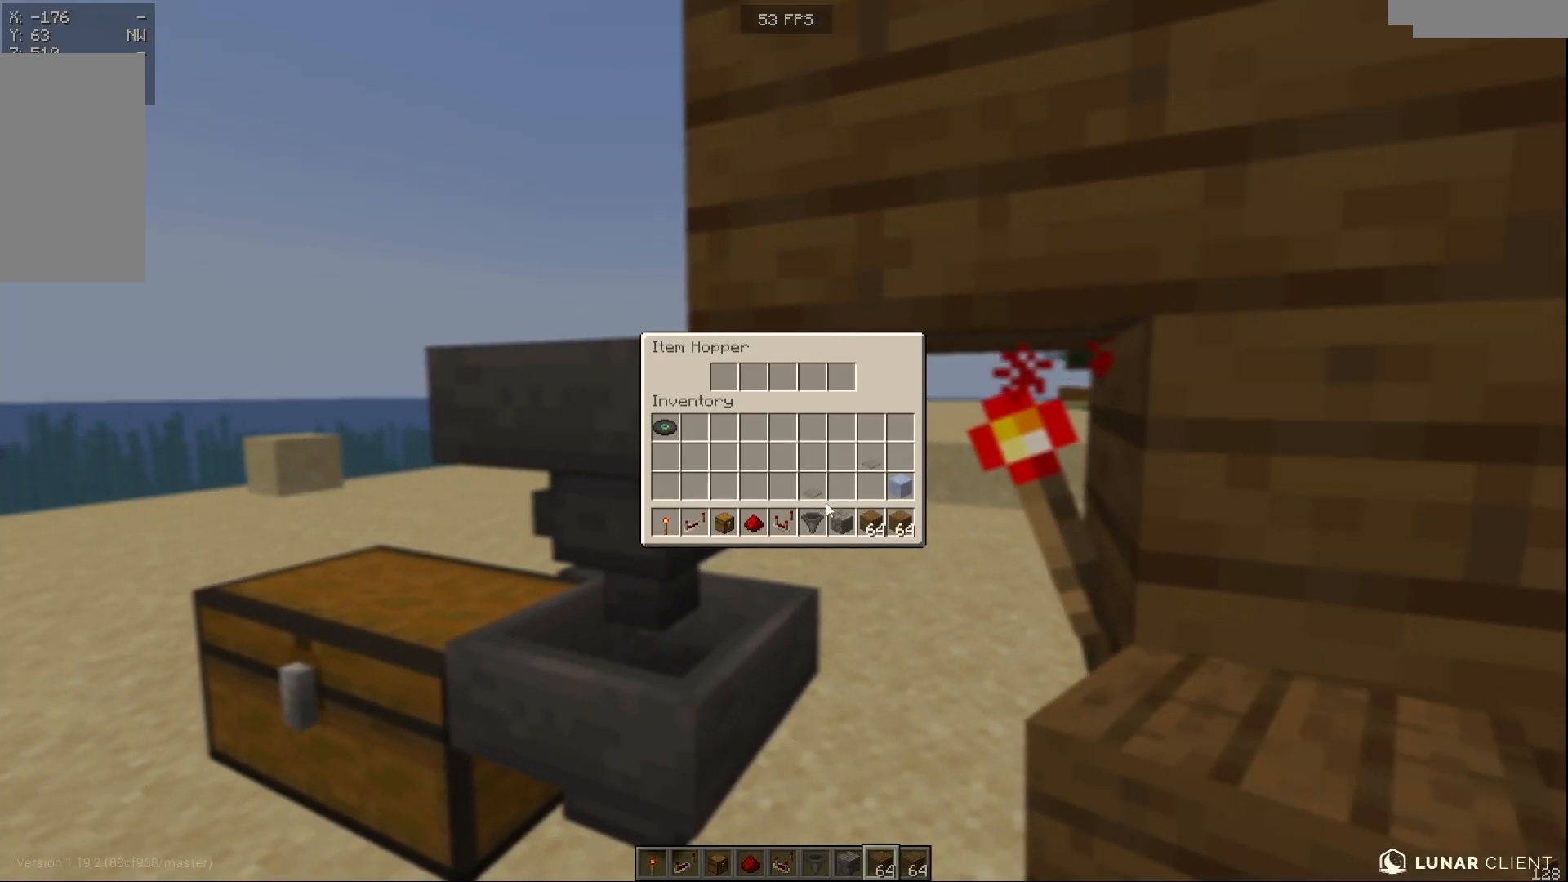
{"keys": [], "mouse": [], "events": []}
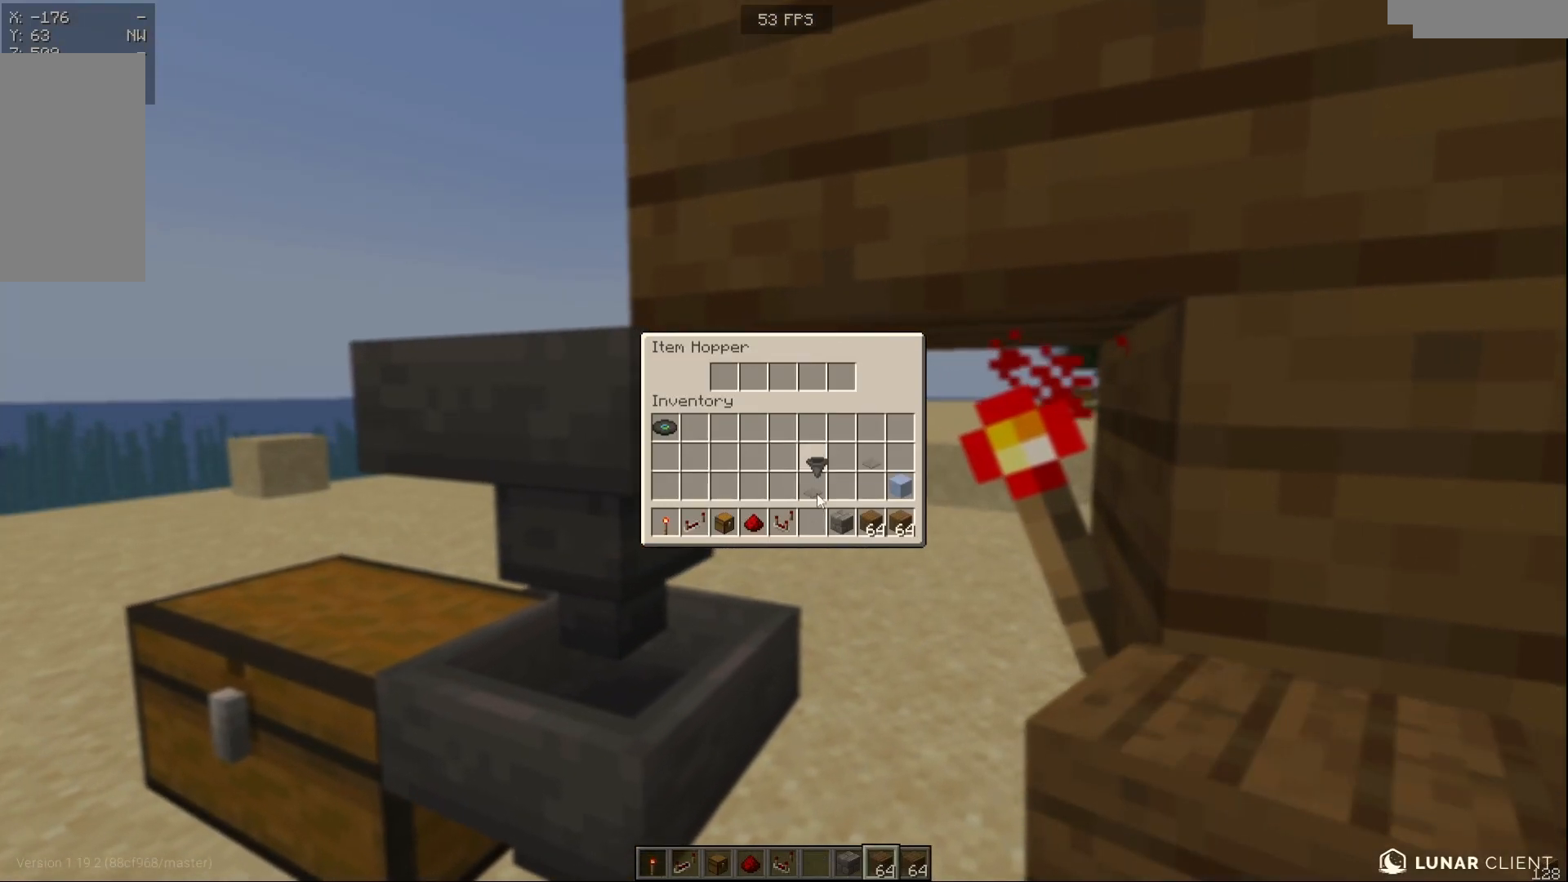
{"keys": [], "mouse": [], "events": []}
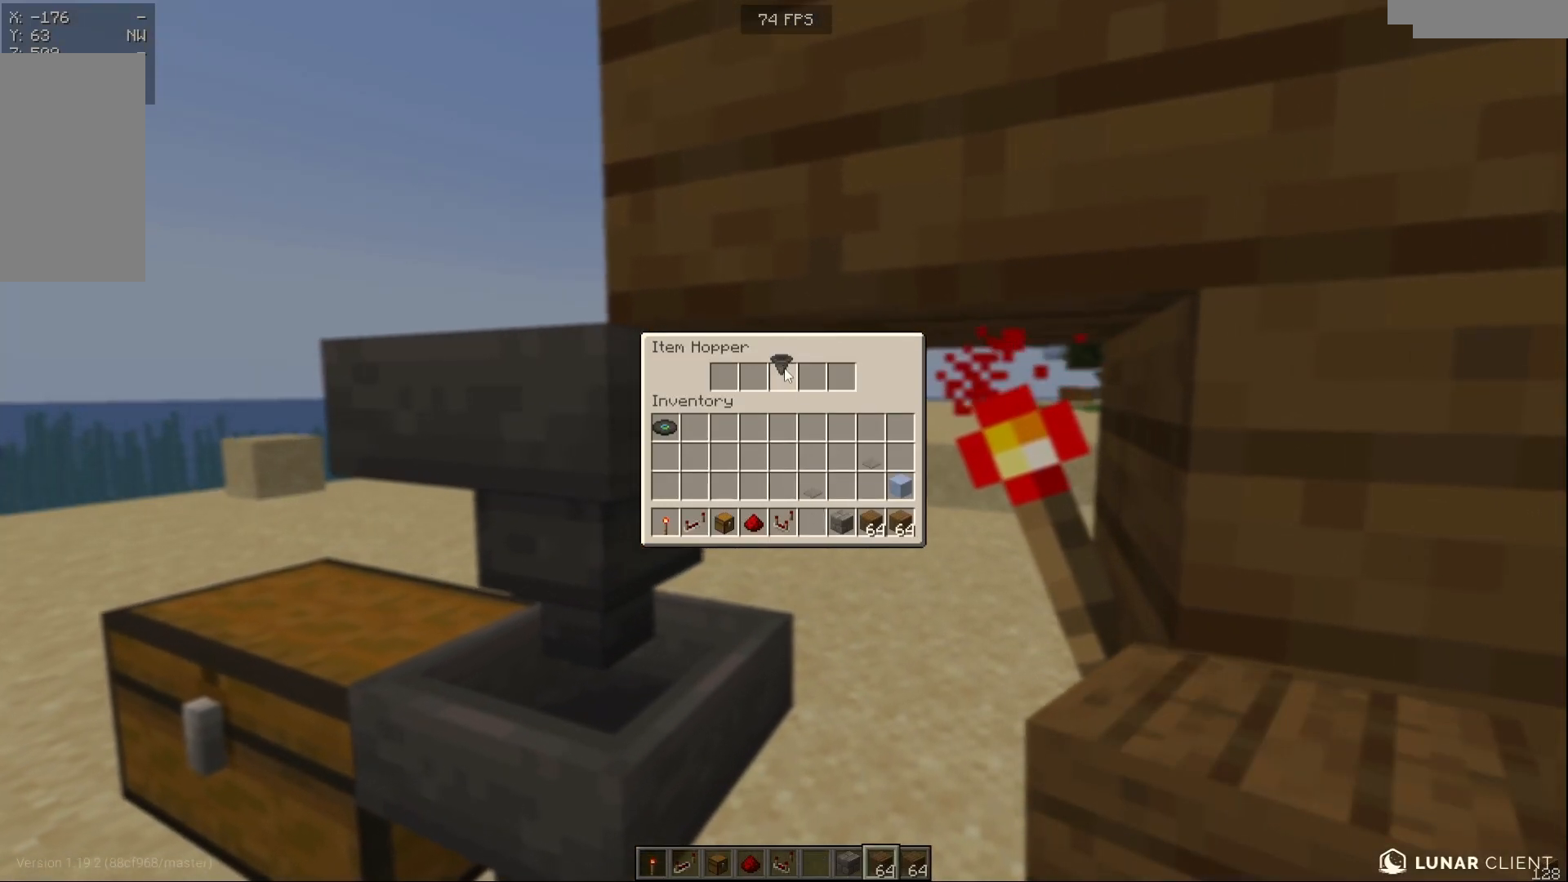
{"keys": [], "mouse": [], "events": []}
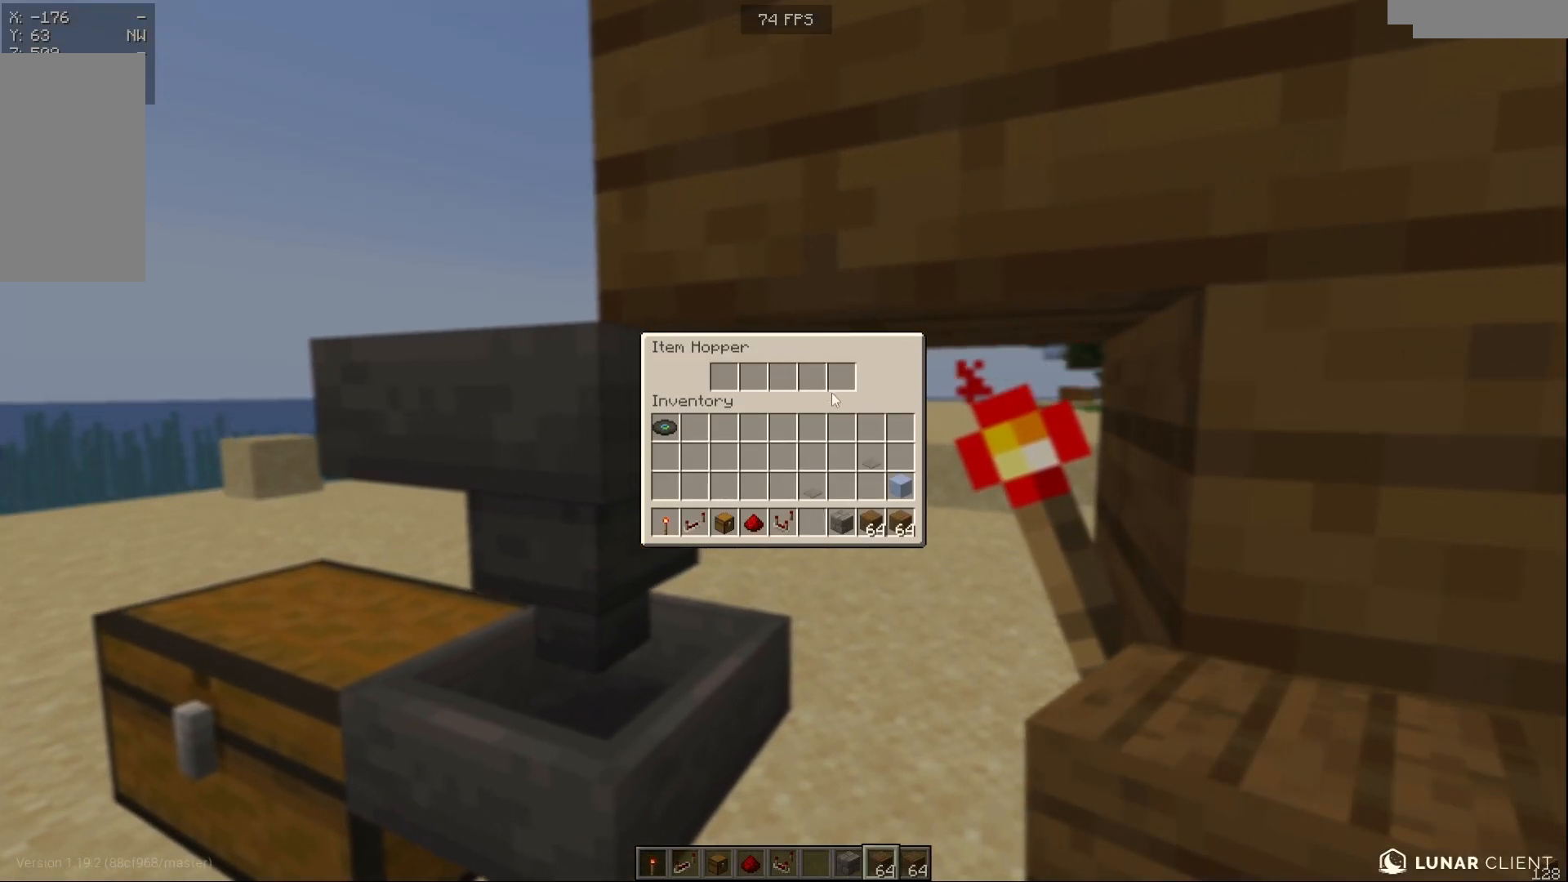
{"keys": [], "mouse": [], "events": []}
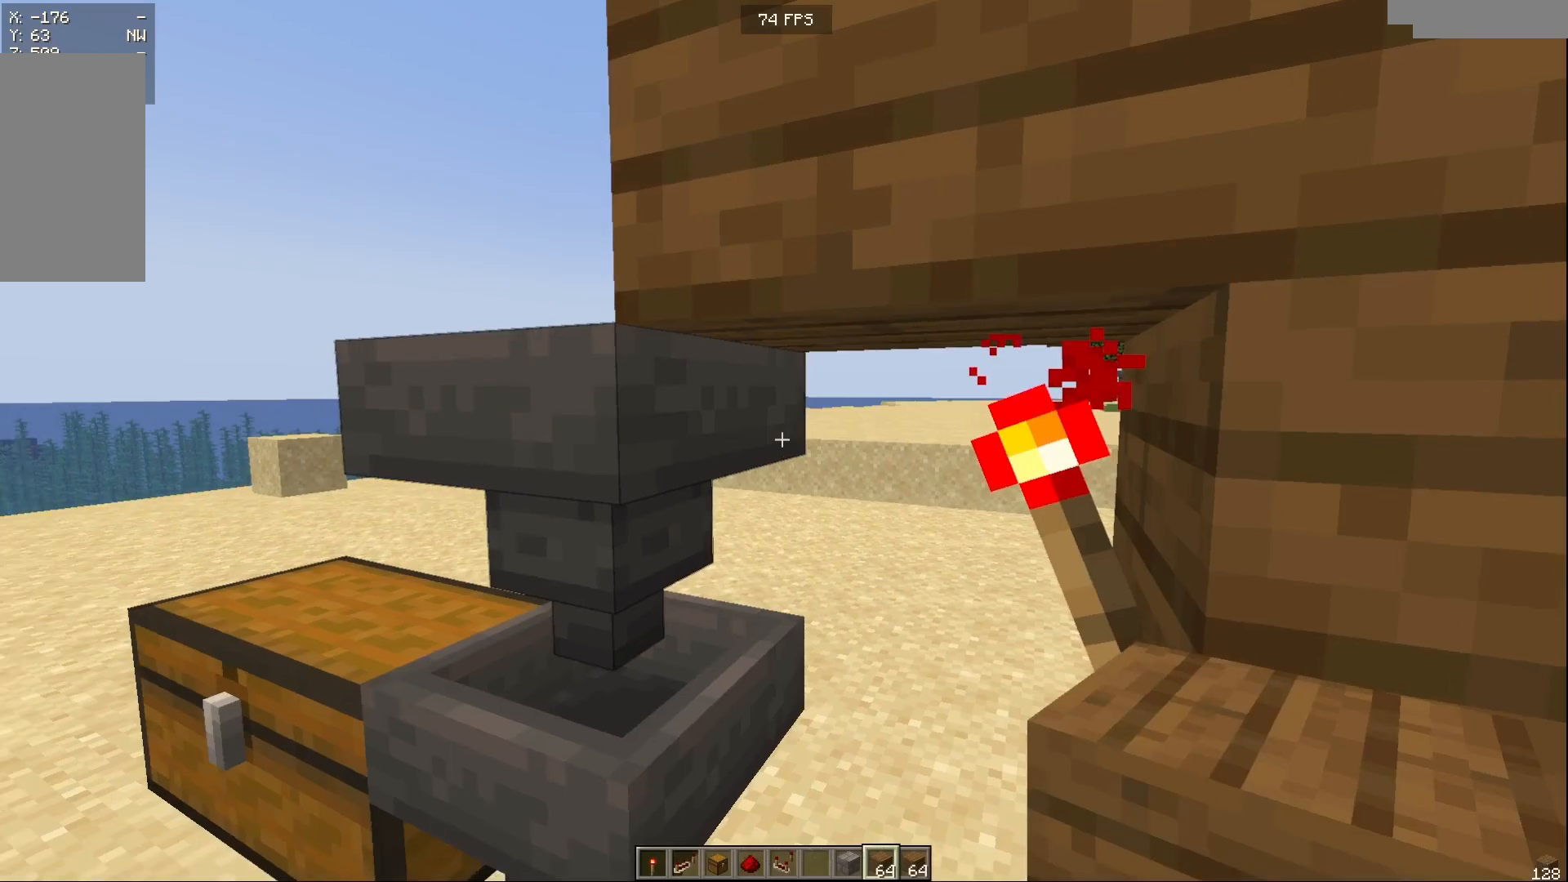
{"keys": [], "mouse": [], "events": []}
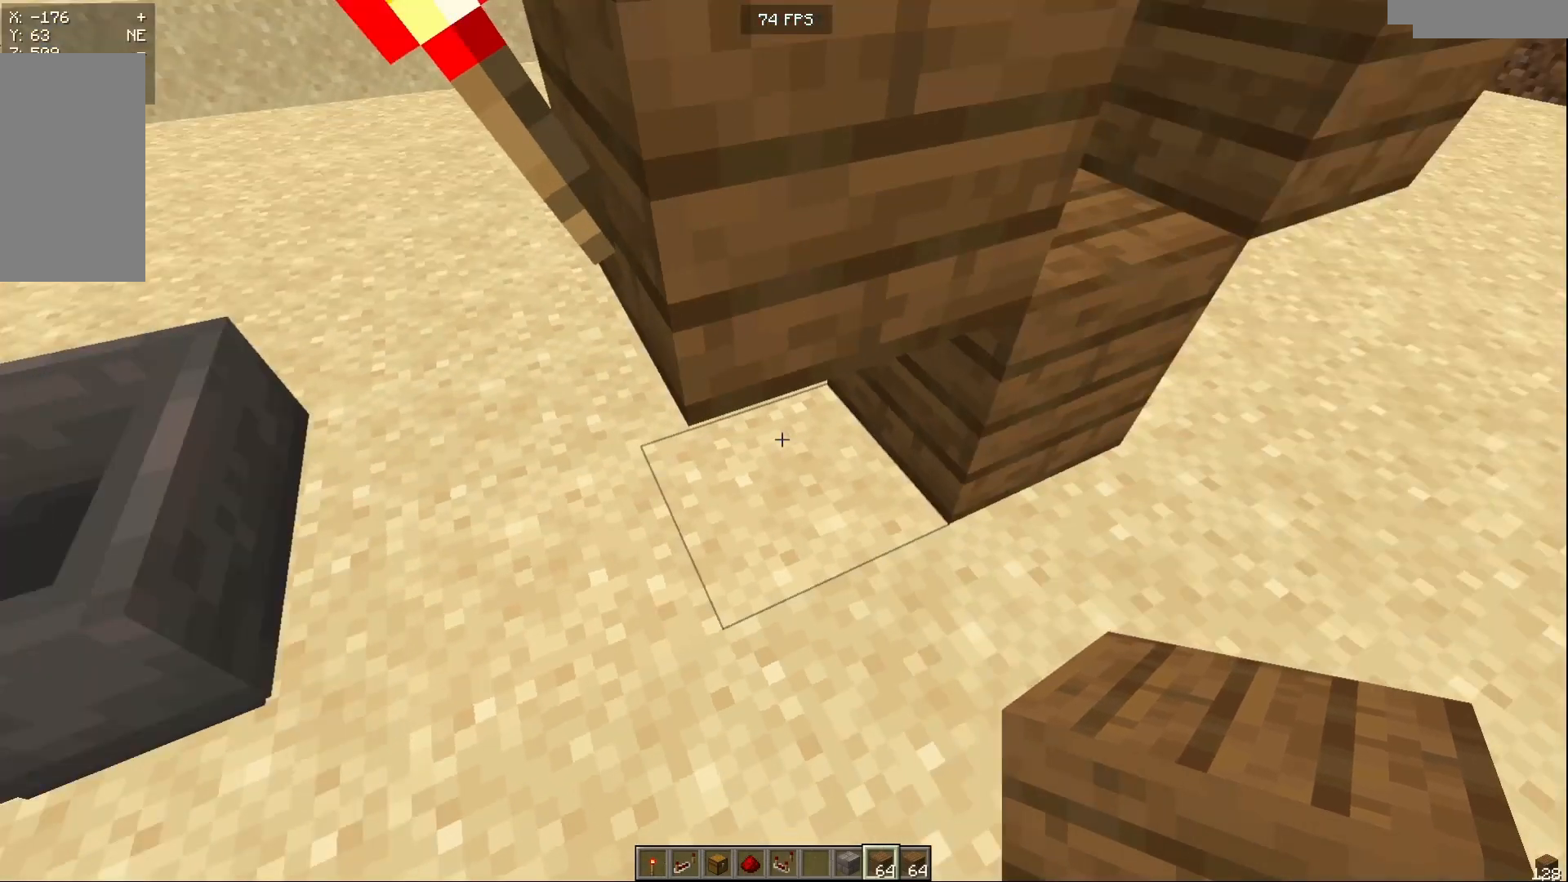
{"keys": [], "mouse": [], "events": [[33, "d", "down"], [117, "s", "down"], [267, "d", "up"], [317, "s", "up"]]}
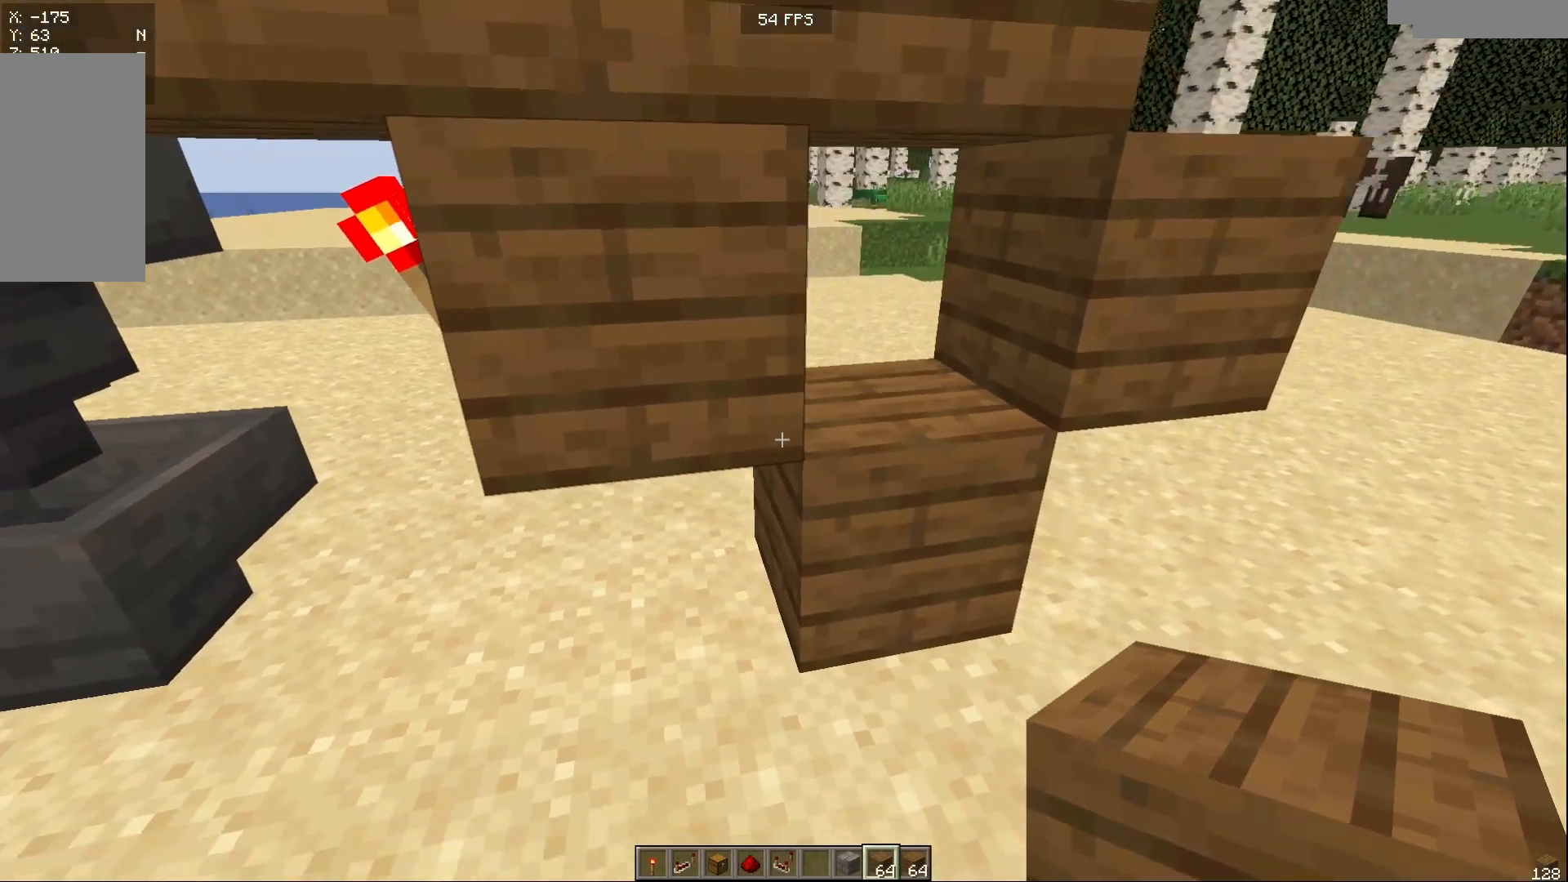
{"keys": ["d", "w"], "mouse": [], "events": [[400, "d", "down"], [417, "w", "down"]]}
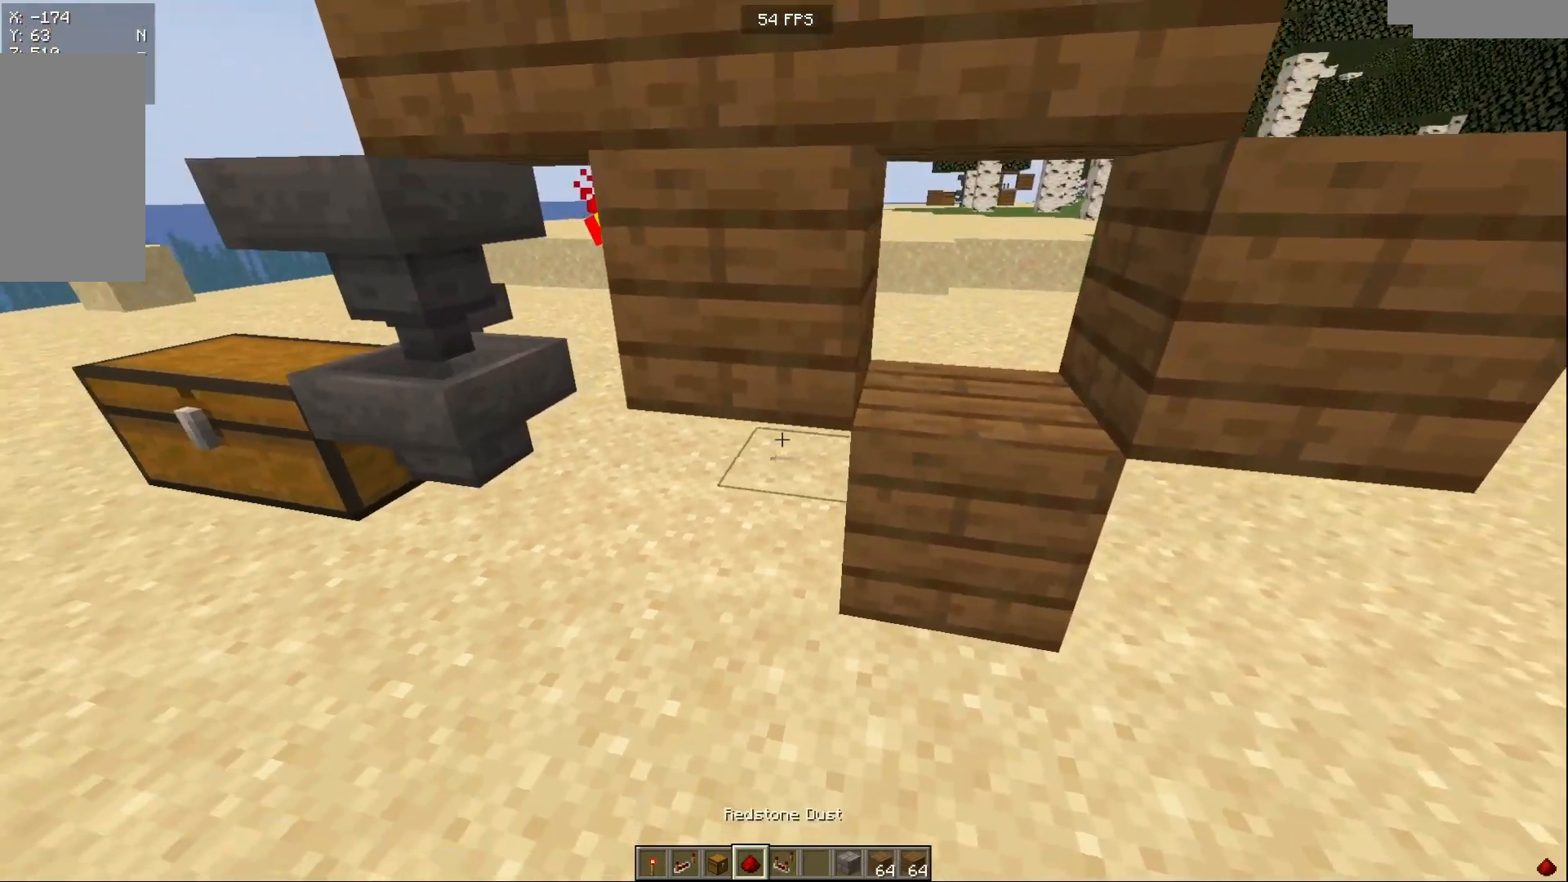
{"keys": [], "mouse": [], "events": [[83, "d", "up"], [117, "w", "up"]]}
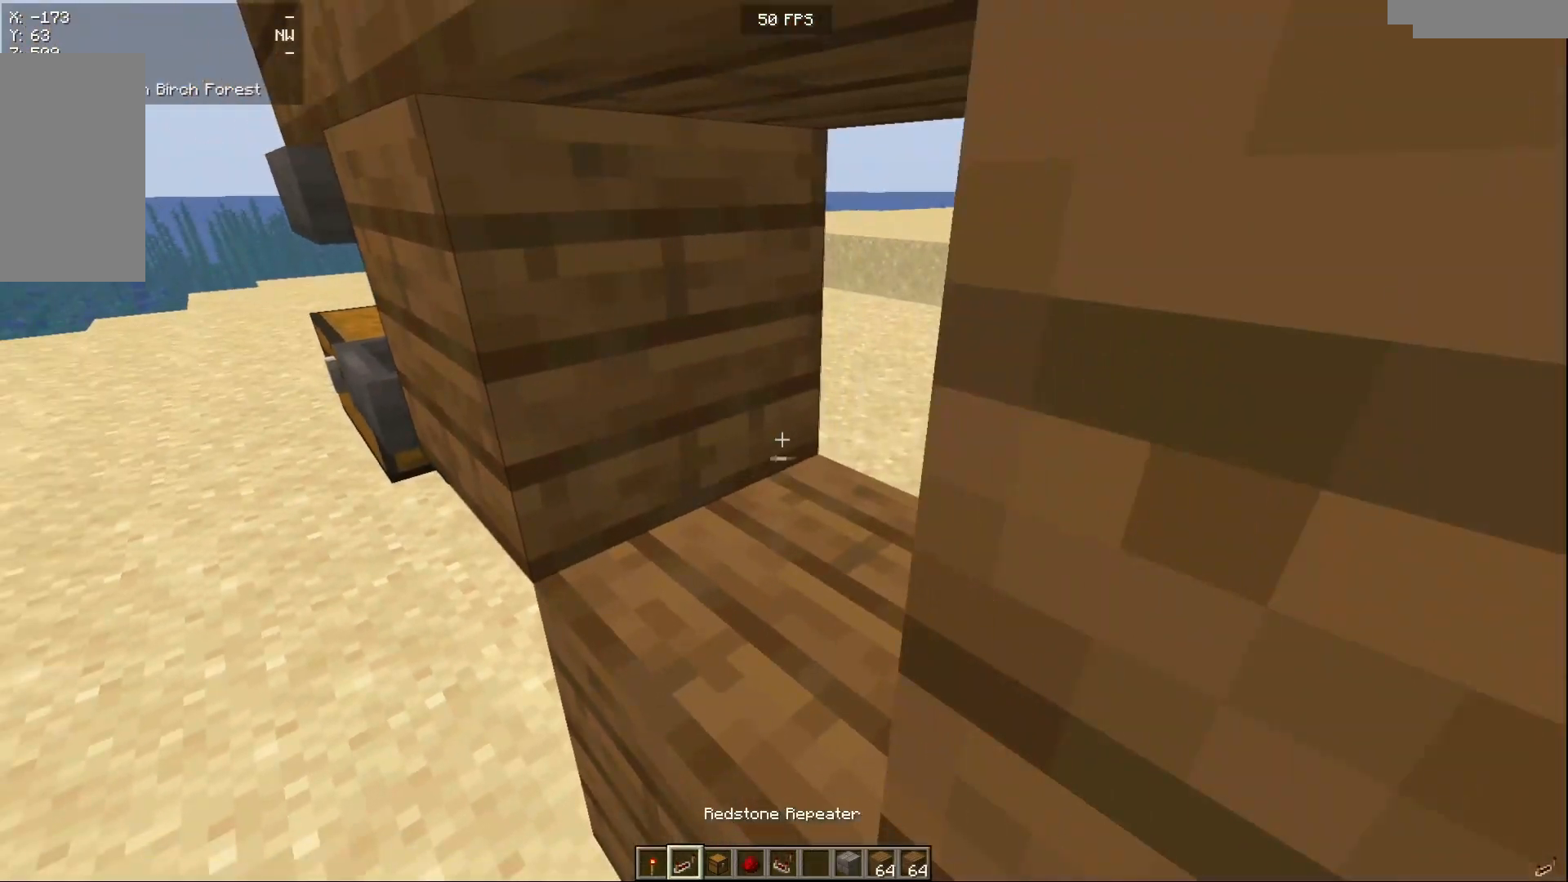
{"keys": [], "mouse": [], "events": [[183, "mouse_right", "down"], [350, "mouse_right", "up"]]}
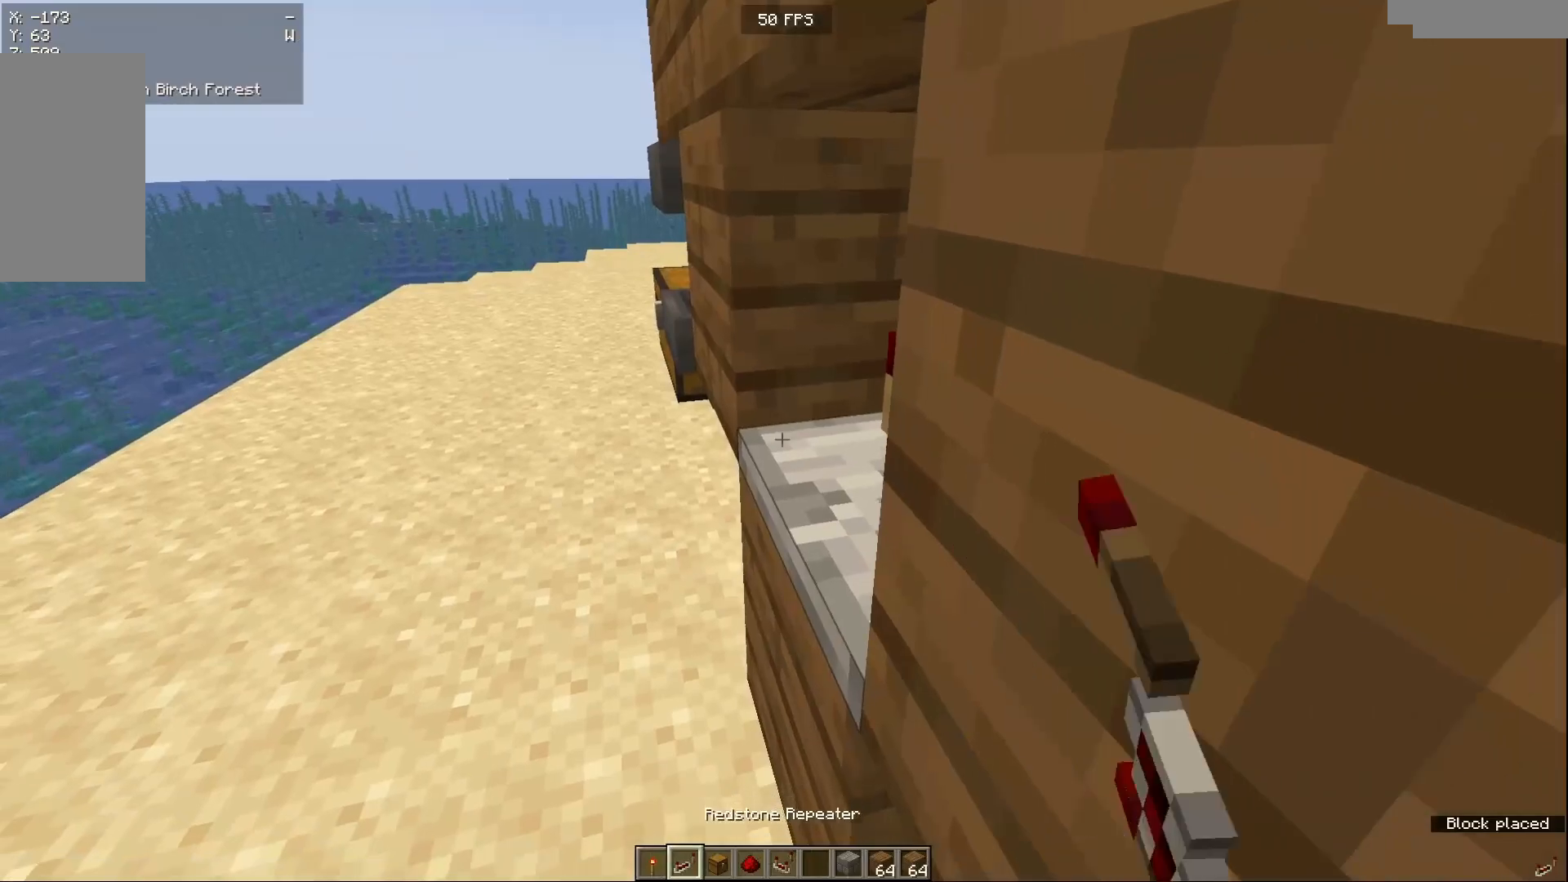
{"keys": [], "mouse": [], "events": []}
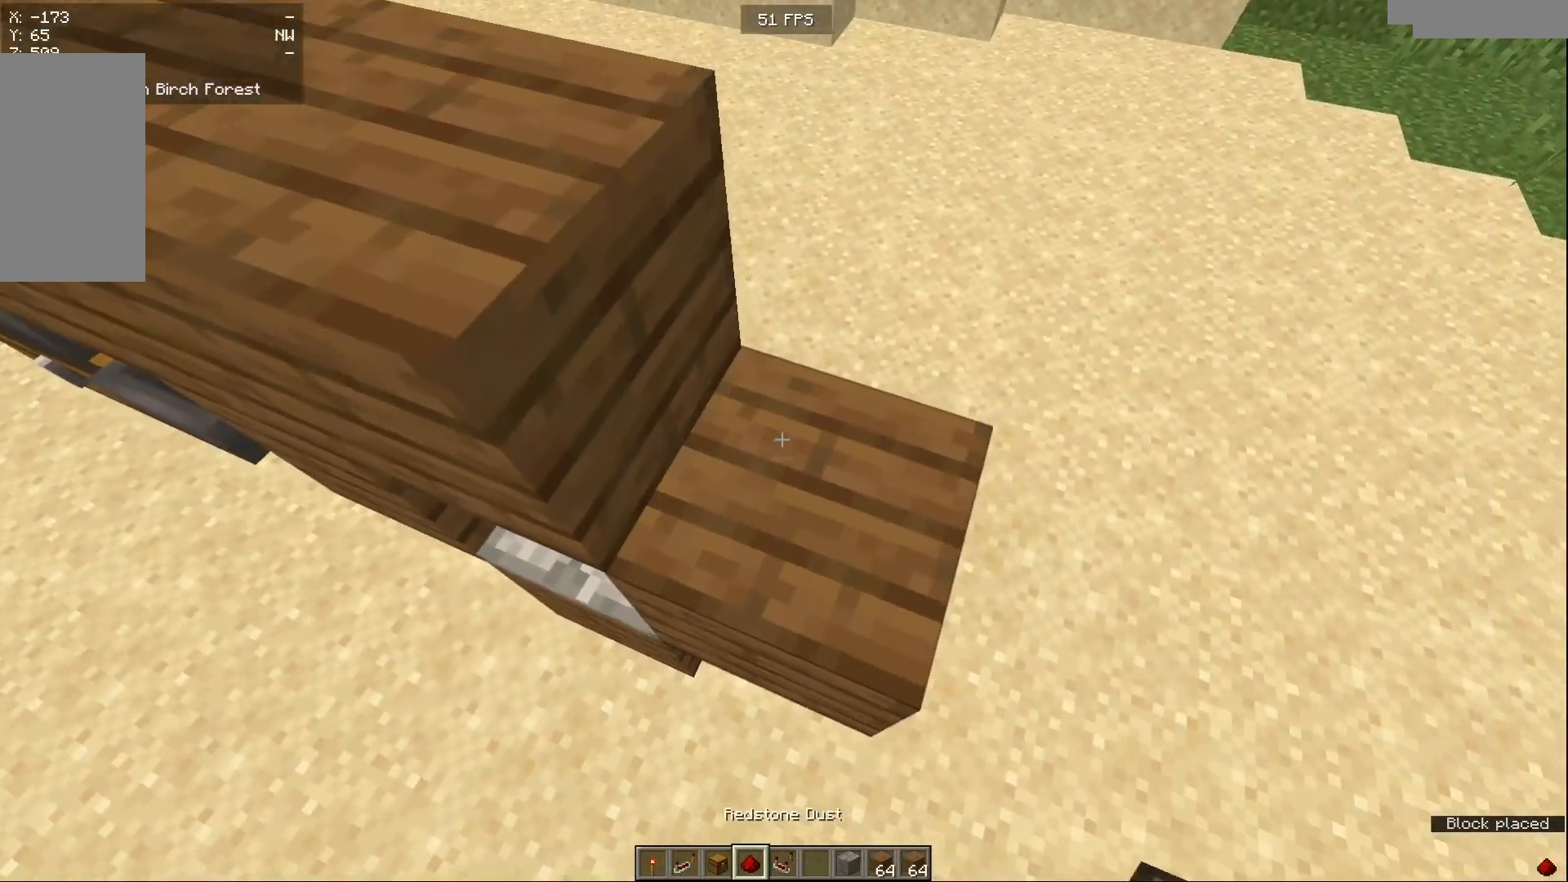
{"keys": [], "mouse": [], "events": [[300, "mouse_right", "down"], [383, "a", "down"], [467, "mouse_right", "up"], [500, "a", "up"]]}
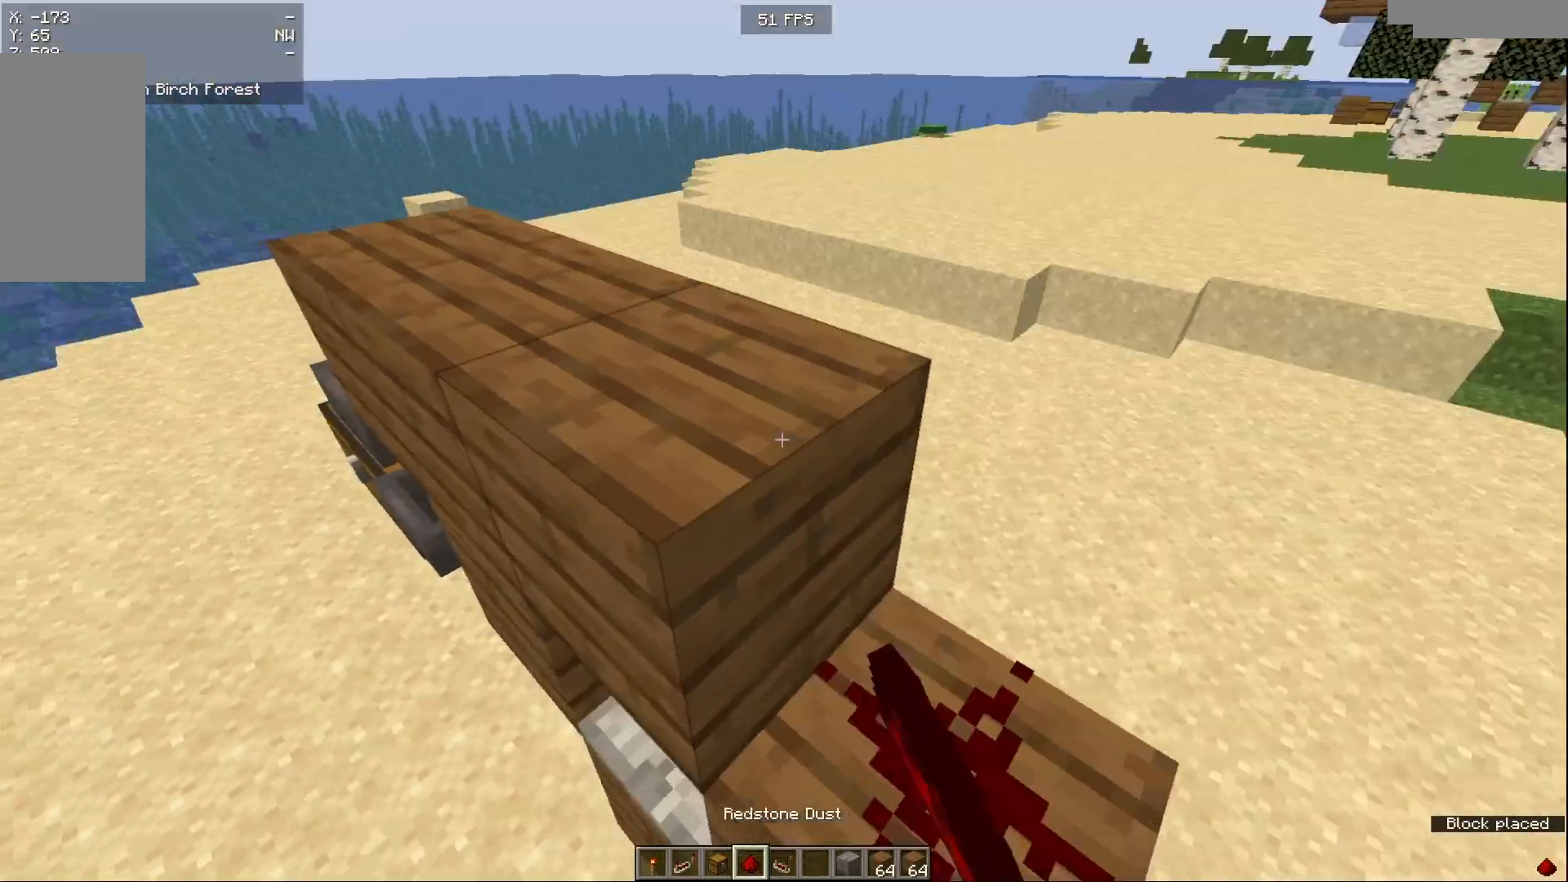
{"keys": [], "mouse": ["right"], "events": [[17, "mouse_right", "down"], [217, "mouse_right", "up"], [367, "mouse_right", "down"]]}
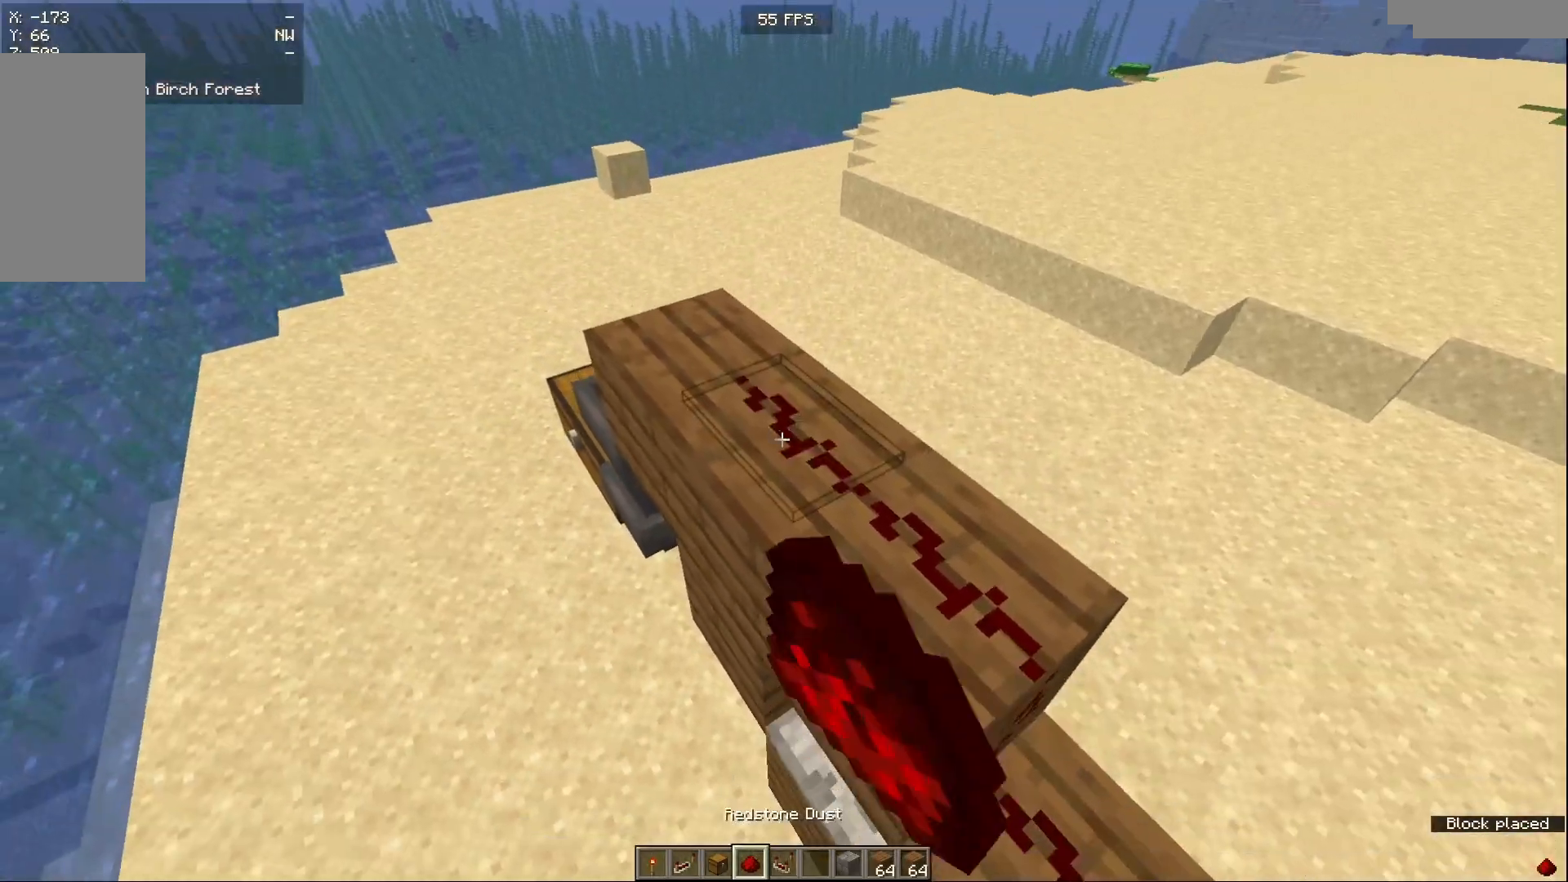
{"keys": ["a"], "mouse": [], "events": [[17, "mouse_right", "up"], [217, "w", "down"], [333, "a", "down"], [400, "w", "up"]]}
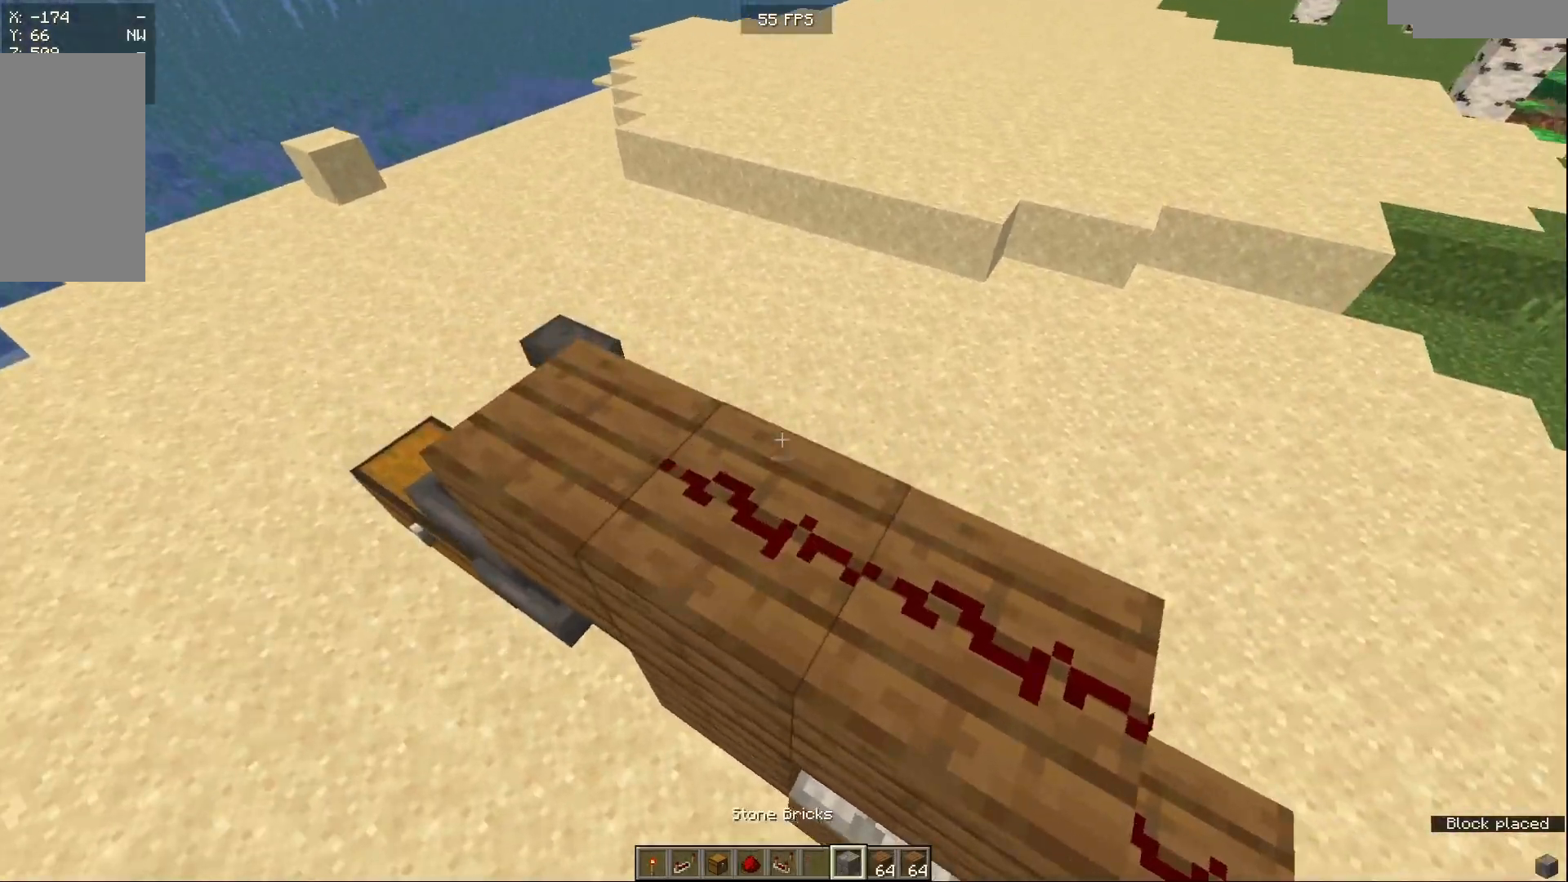
{"keys": ["a"], "mouse": [], "events": [[17, "a", "up"], [333, "a", "down"]]}
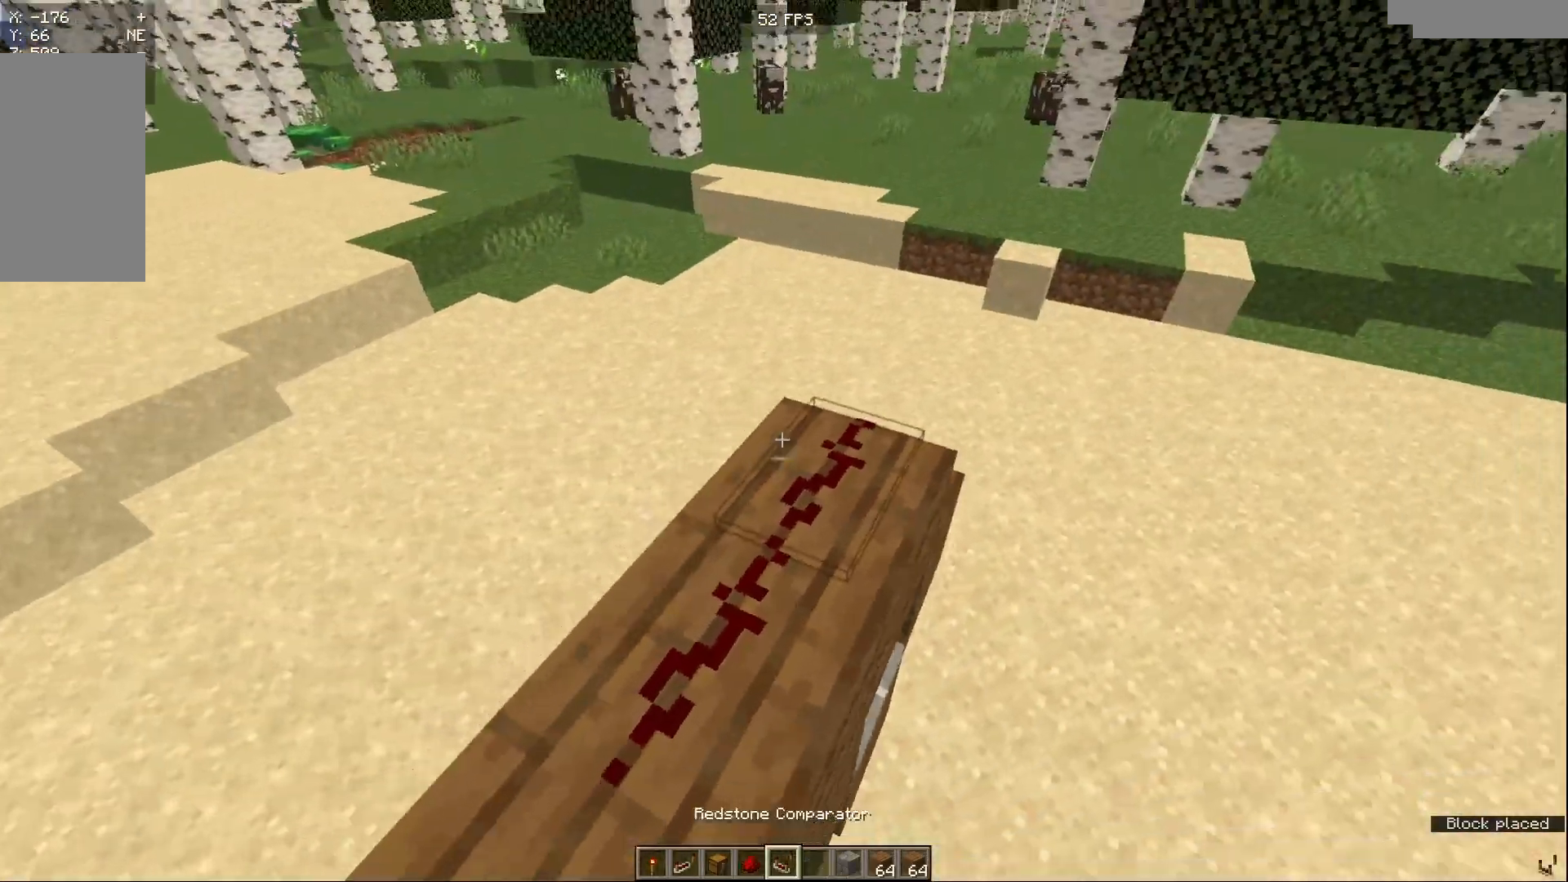
{"keys": [], "mouse": ["right"], "events": [[67, "a", "up"], [133, "s", "down"], [317, "s", "up"], [417, "mouse_right", "down"]]}
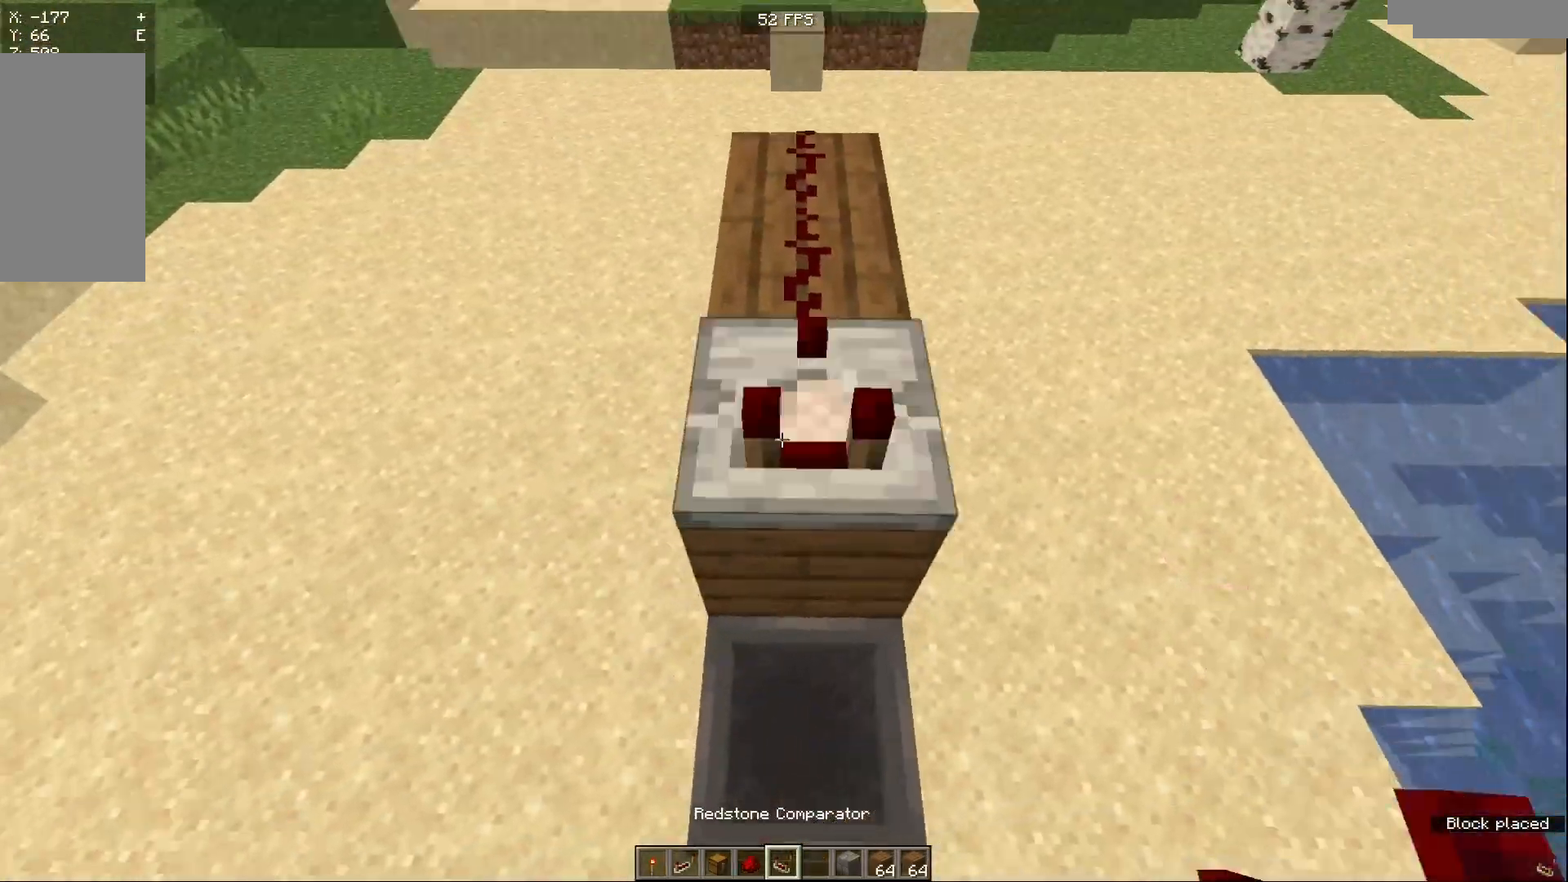
{"keys": ["d"], "mouse": [], "events": [[50, "mouse_right", "up"], [367, "d", "down"]]}
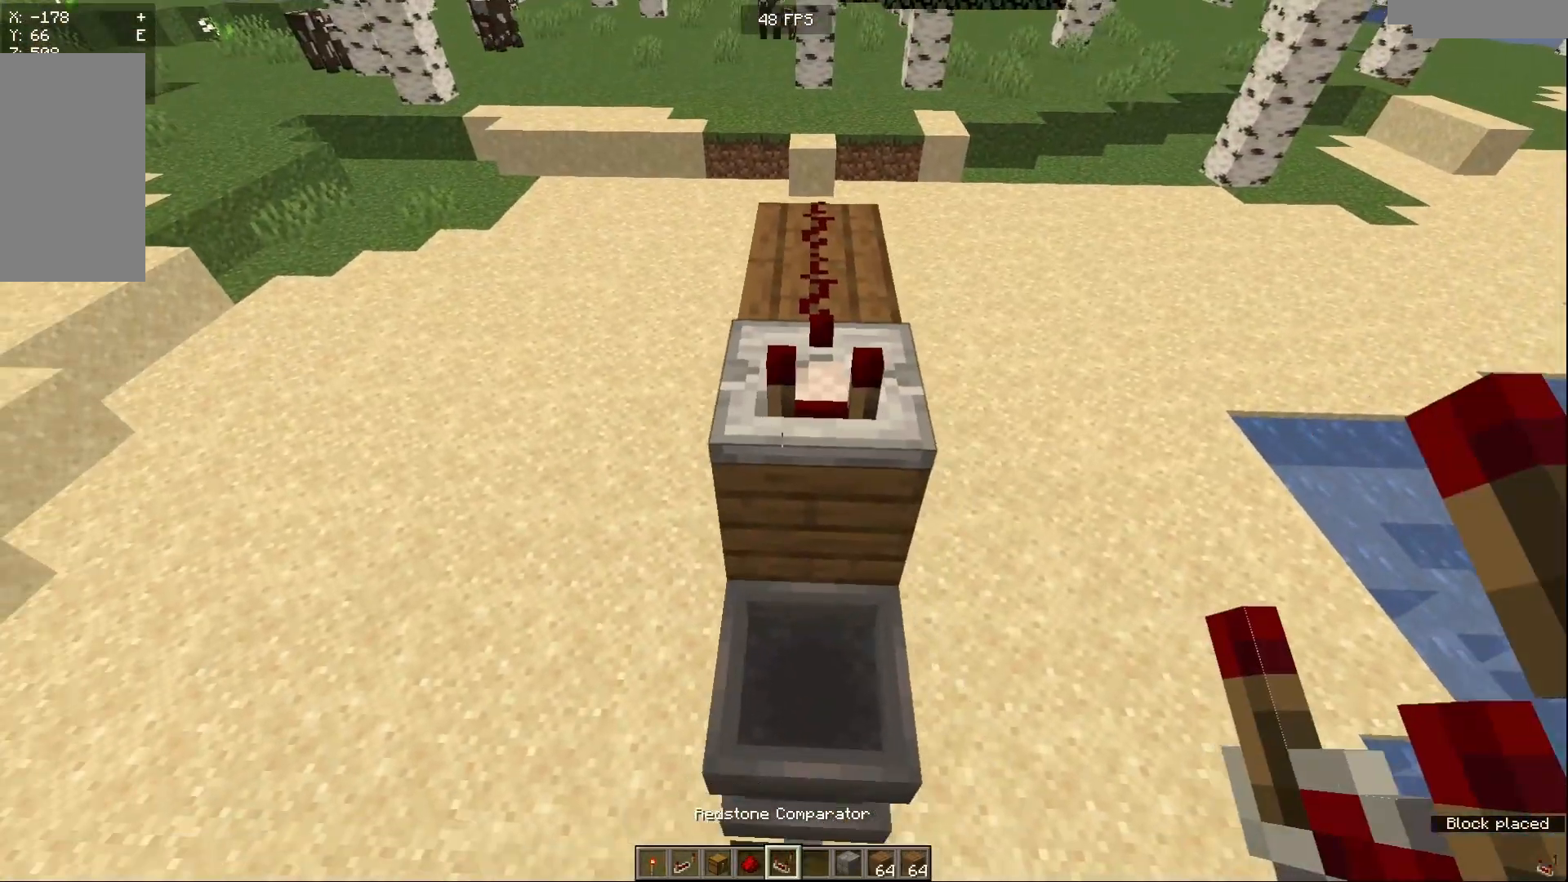
{"keys": ["w"], "mouse": [], "events": [[67, "d", "up"], [450, "w", "down"]]}
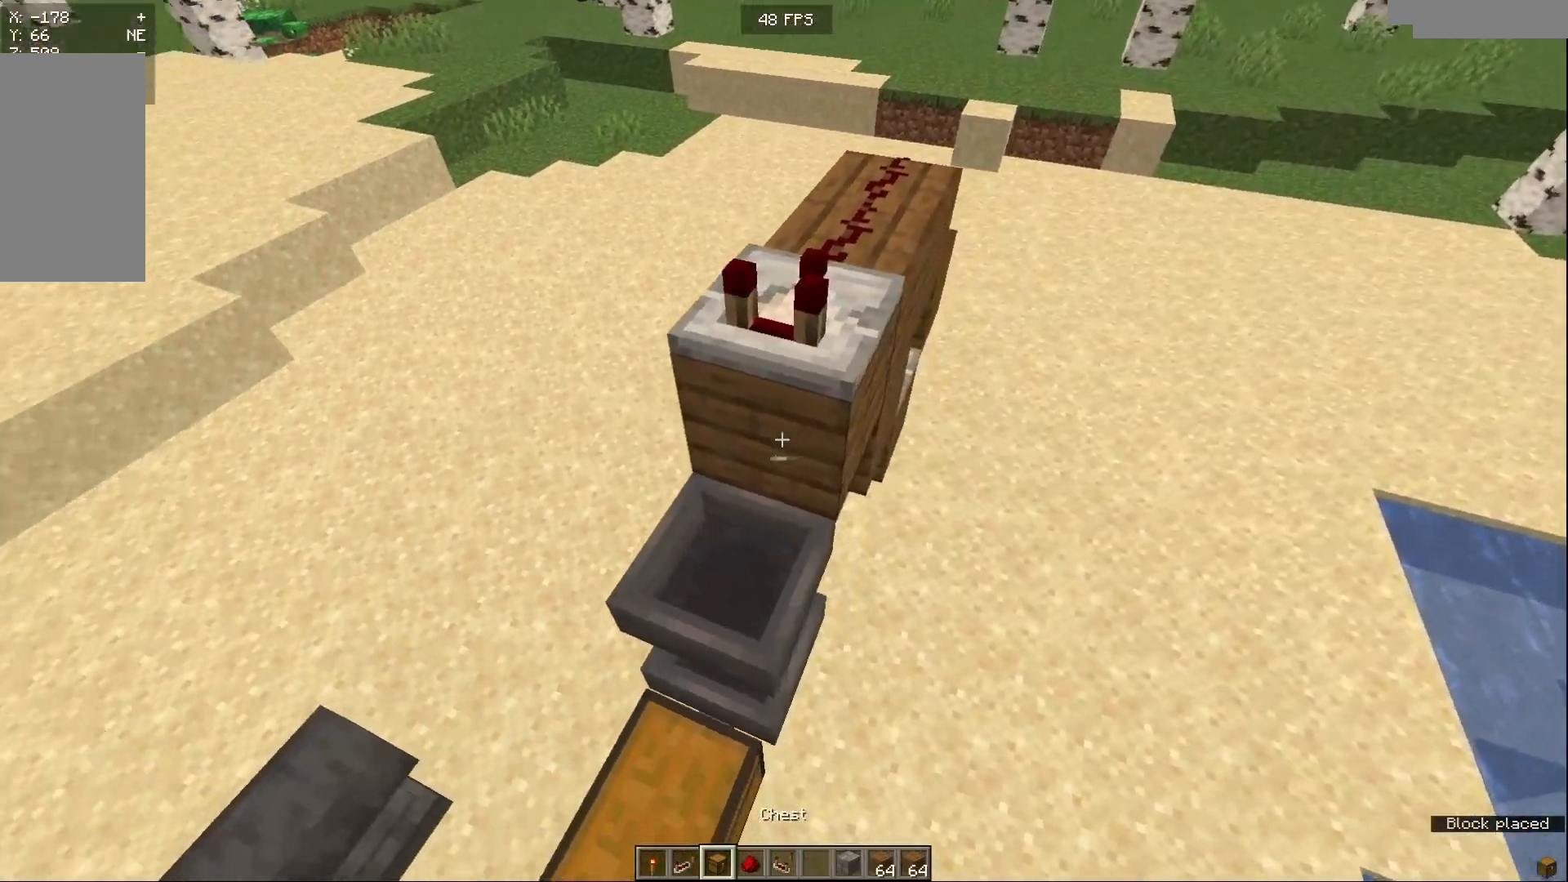
{"keys": [], "mouse": [], "events": [[183, "w", "up"]]}
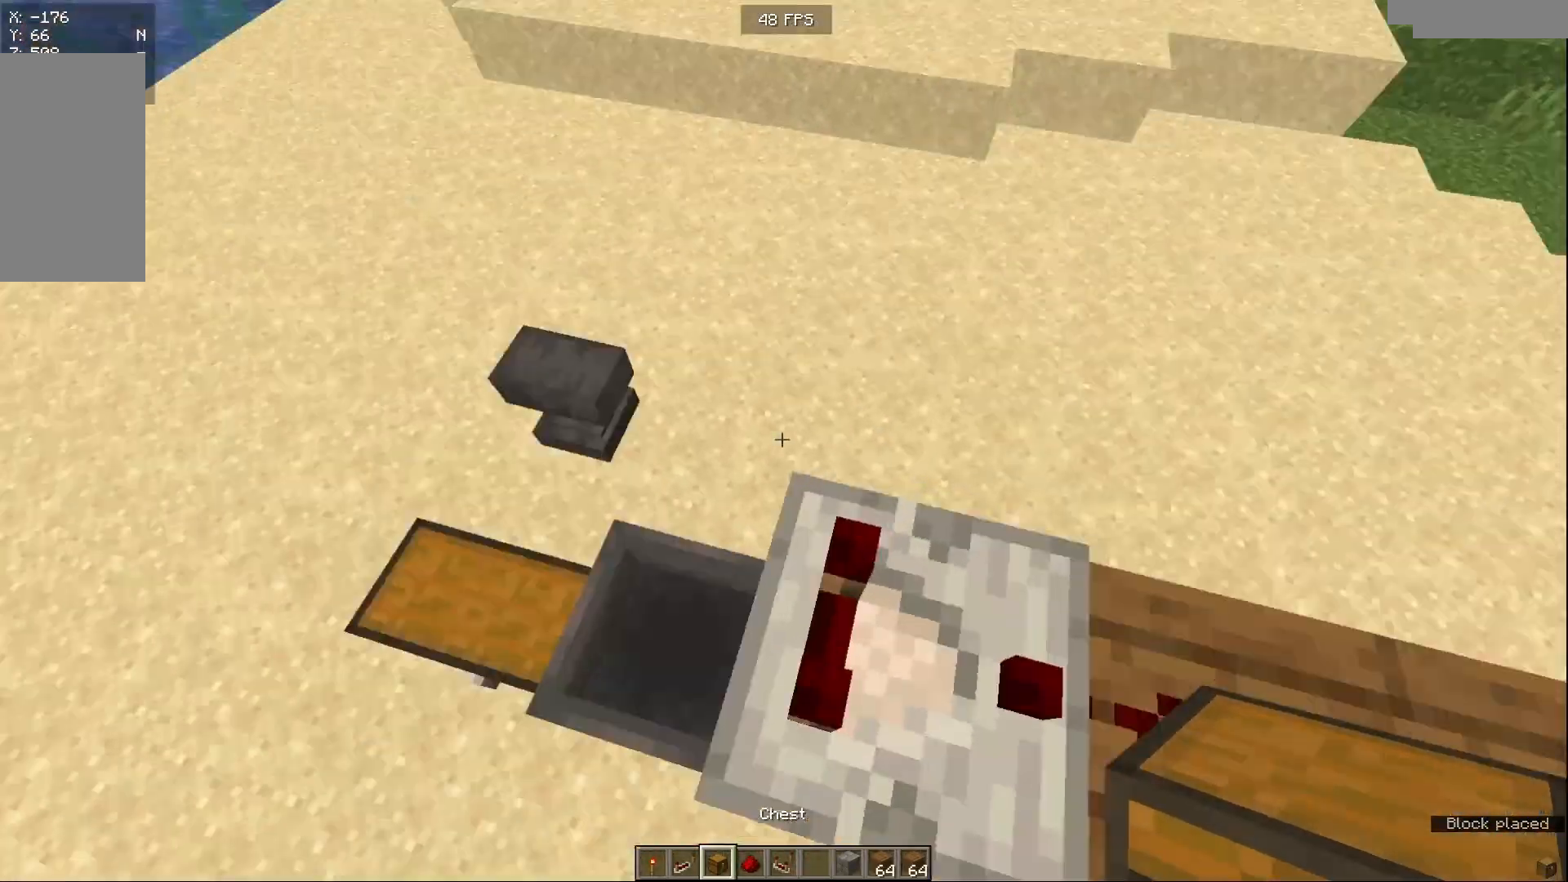
{"keys": [], "mouse": [], "events": [[67, "a", "down"], [167, "a", "up"], [283, "w", "down"], [433, "w", "up"]]}
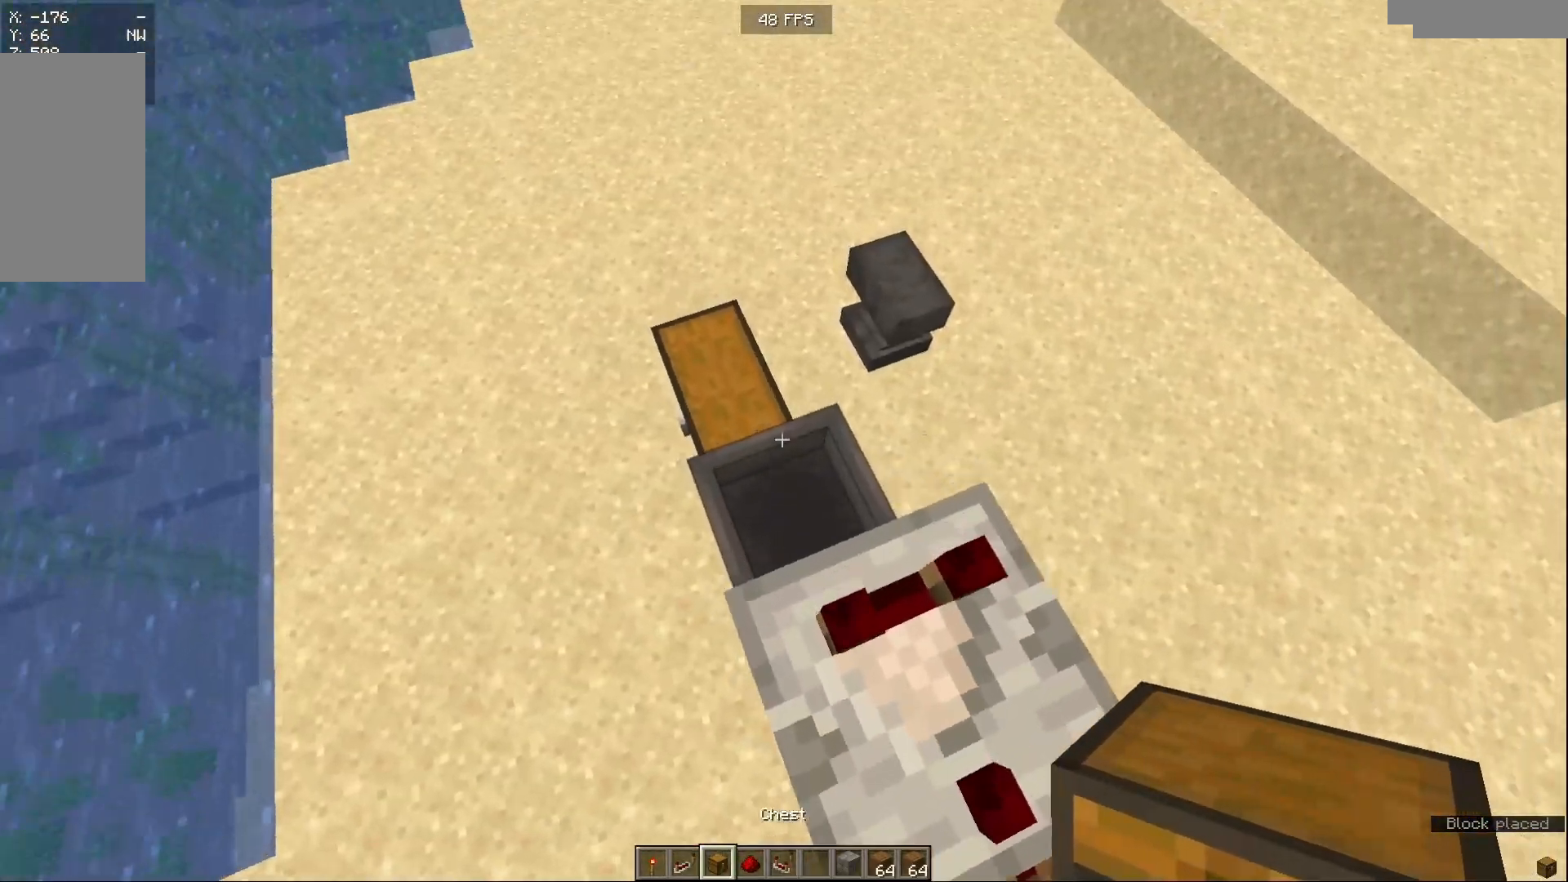
{"keys": [], "mouse": [], "events": [[283, "d", "down"], [450, "d", "up"]]}
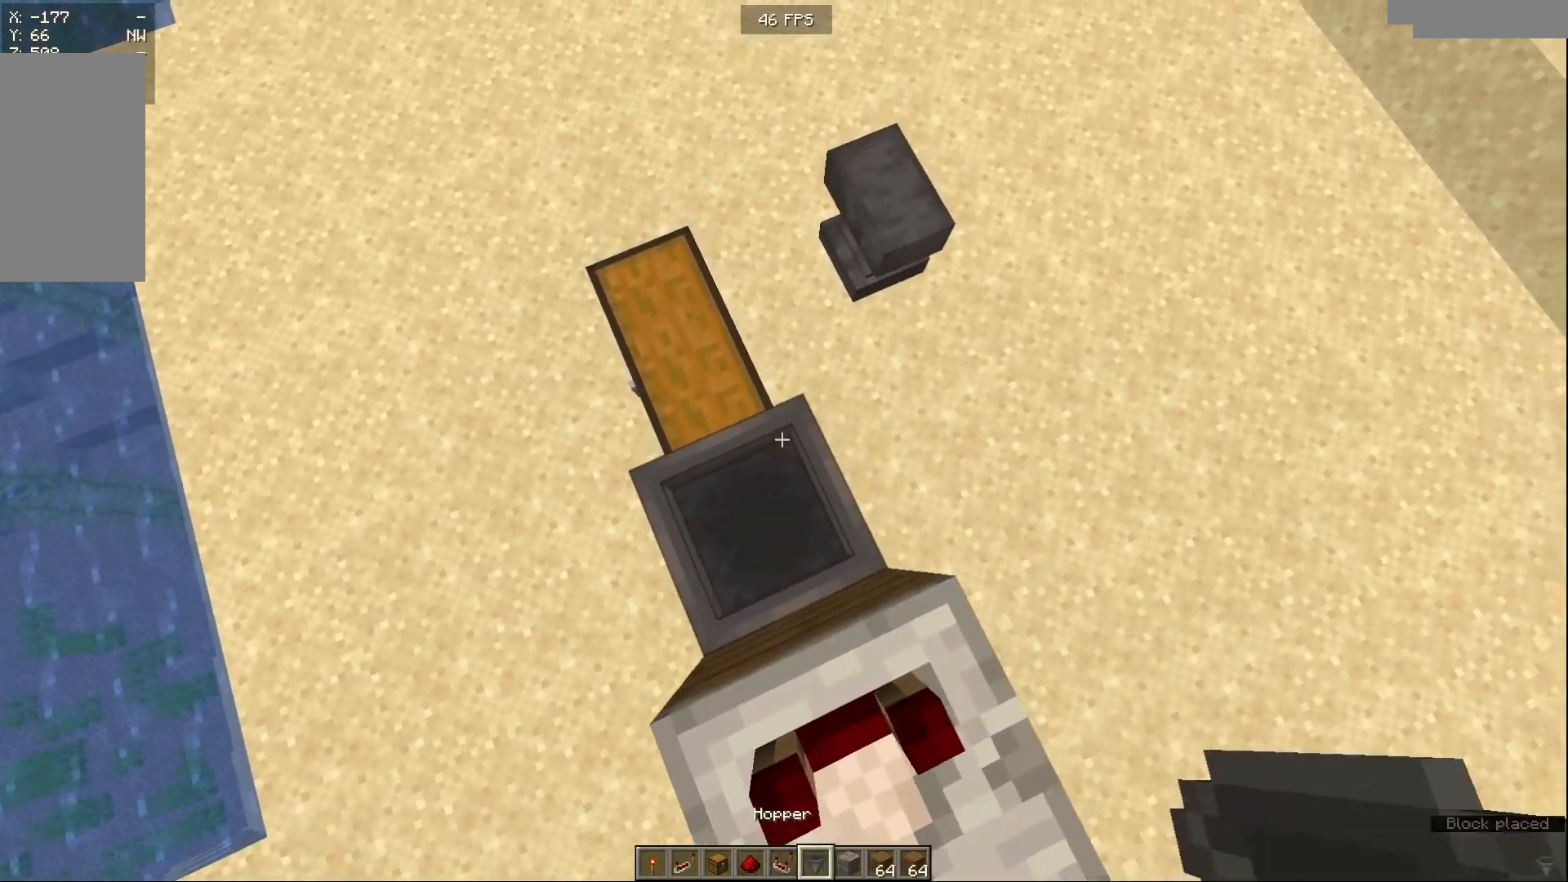
{"keys": [], "mouse": [], "events": [[67, "s", "down"], [217, "s", "up"]]}
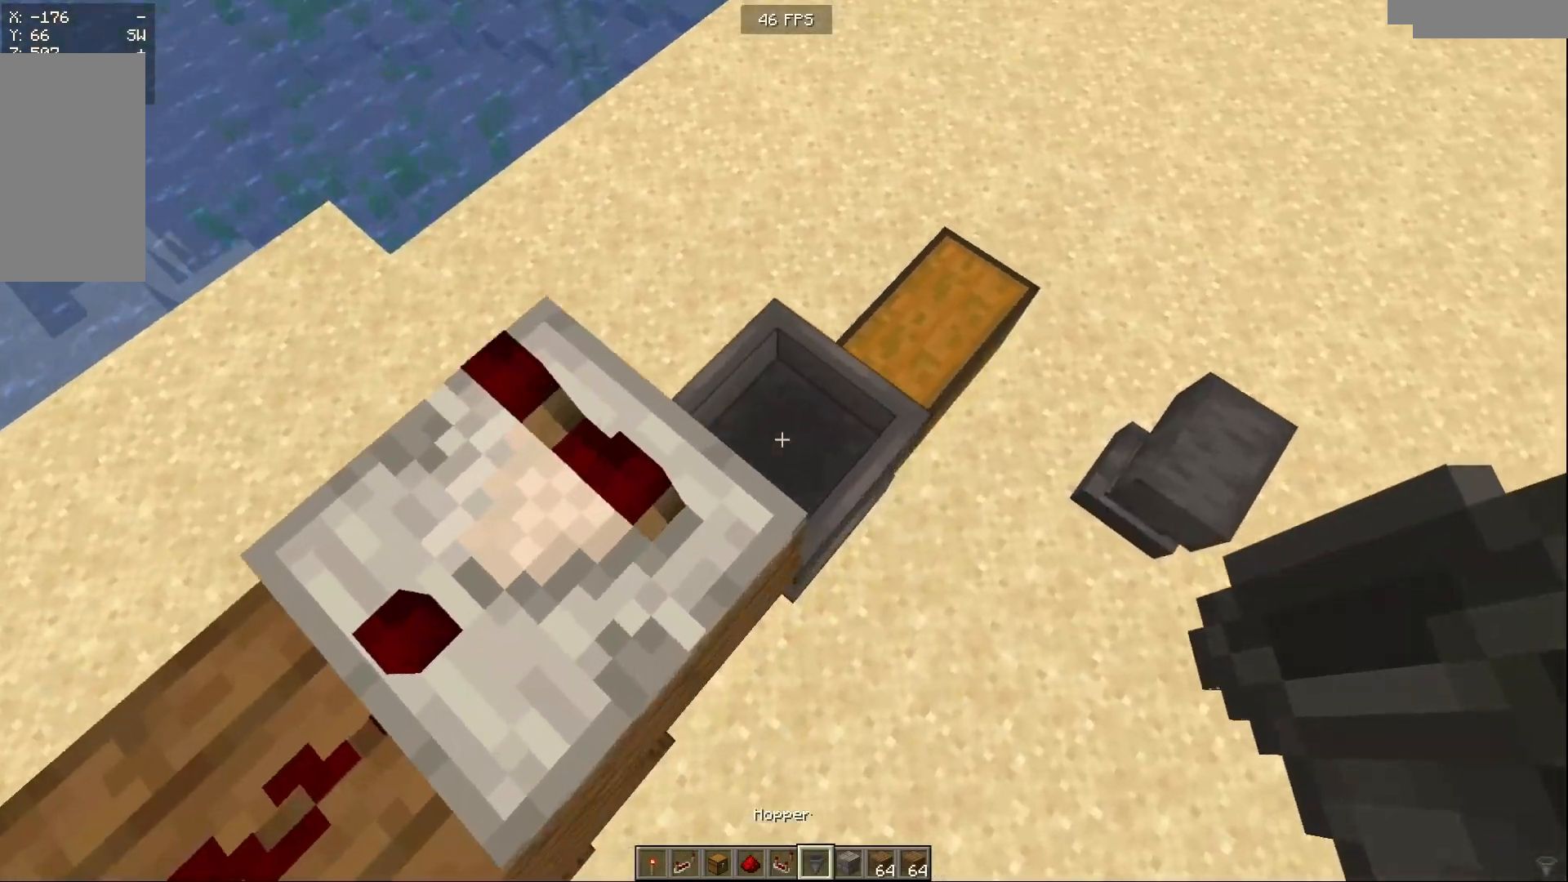
{"keys": [], "mouse": ["right"], "events": [[483, "mouse_right", "down"]]}
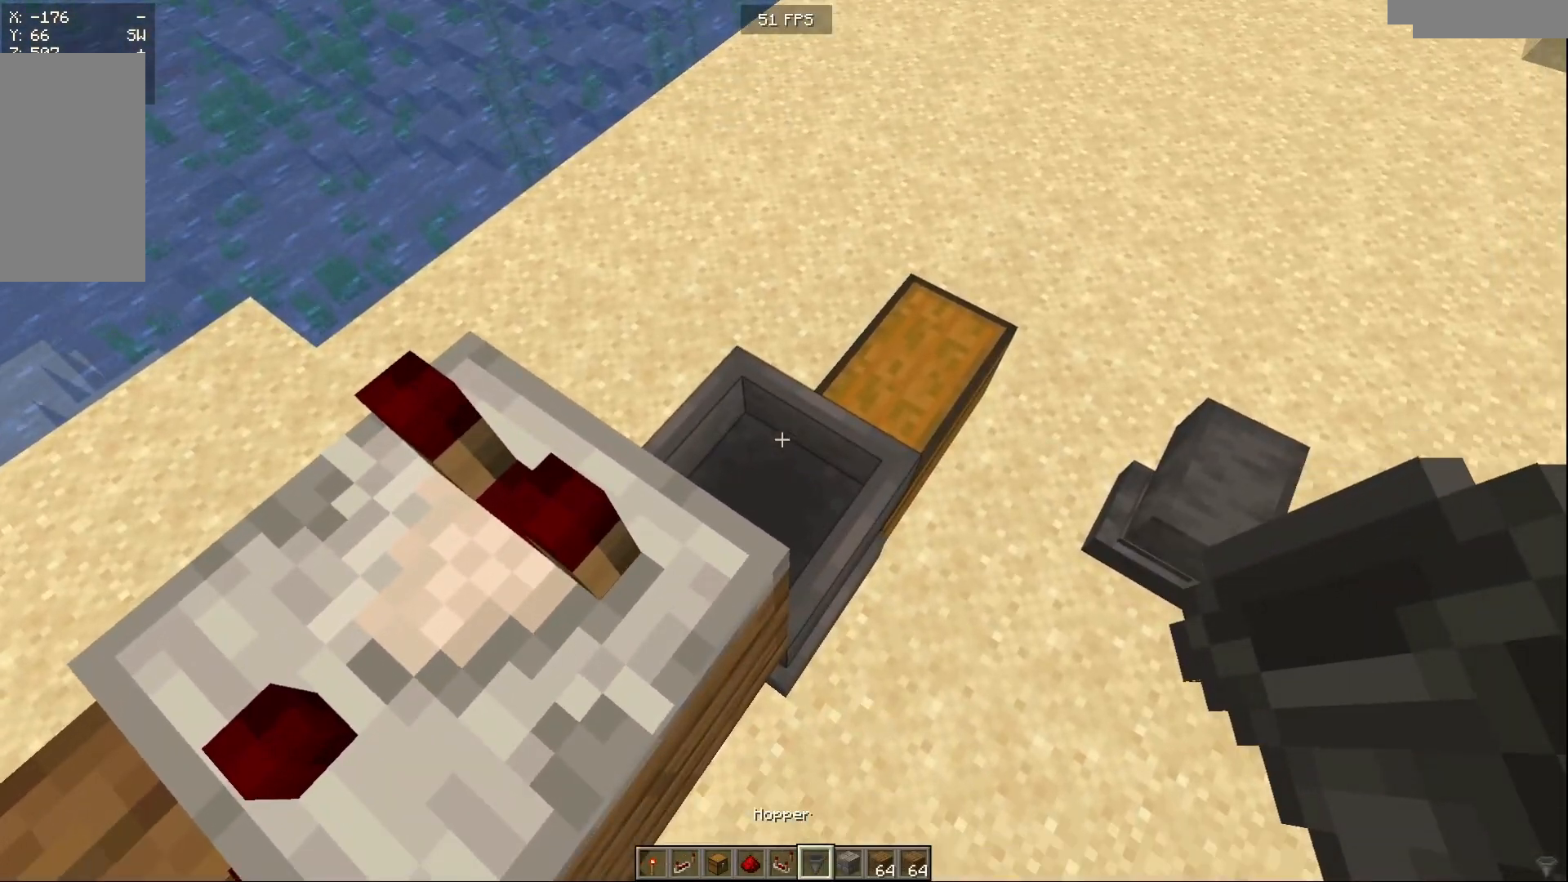
{"keys": [], "mouse": [], "events": [[133, "mouse_right", "up"]]}